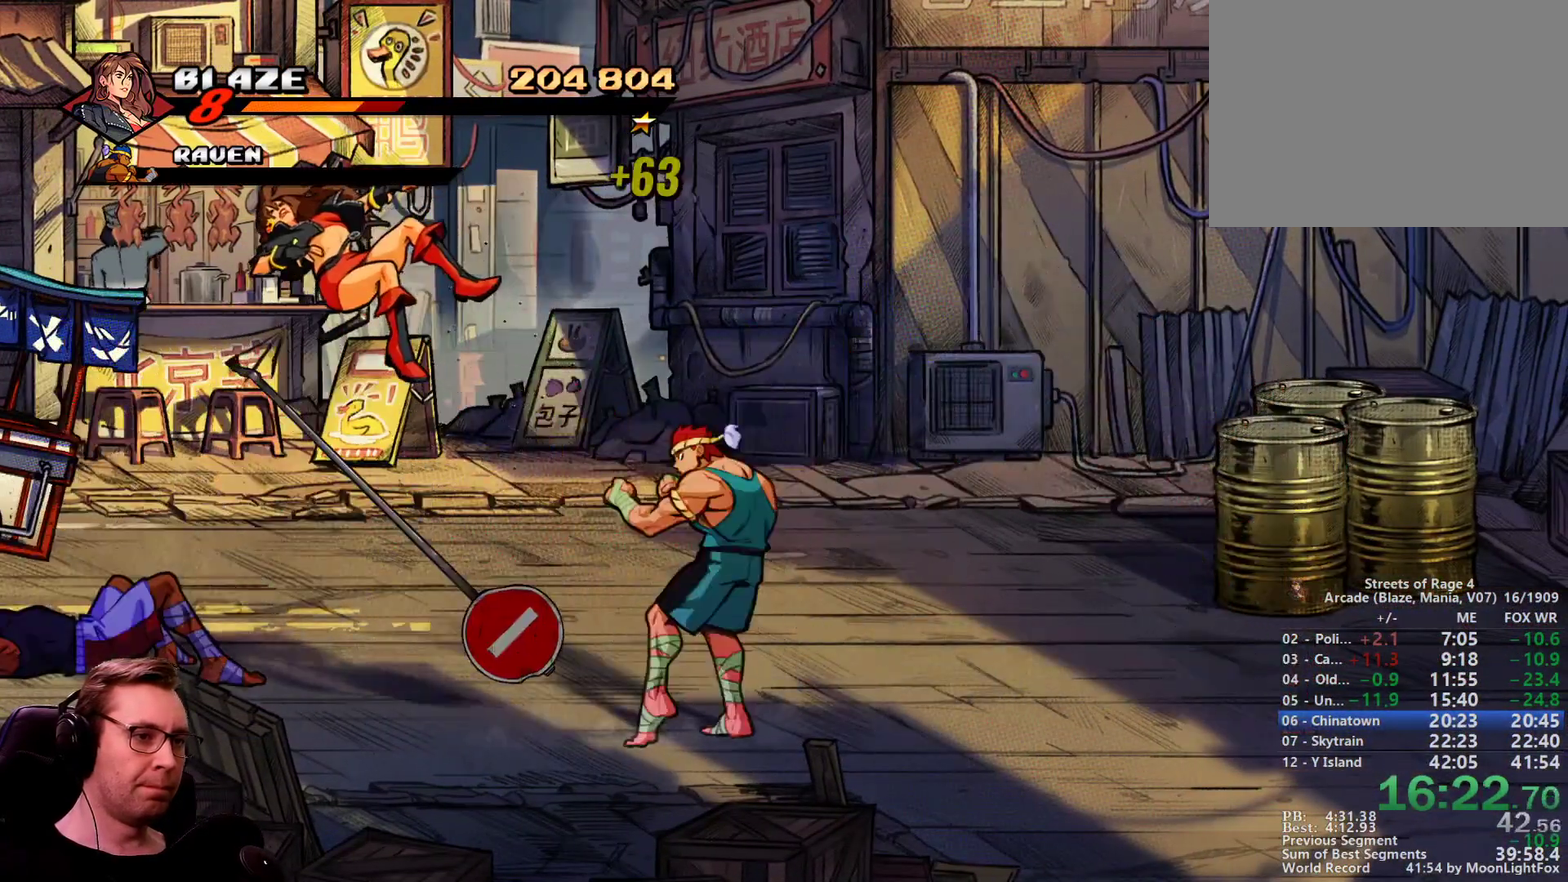
Gameplay with a controller; each line is a JSON object with the inputs held at the frame after it. "events" lists button and stick changes between this image and that frame as [ms after this image, input, new state], when the widget could be followed in between. Not read: CIRCLE L1 L3 R3 SQUARE TRIANGLE.
{"buttons": ["DPAD_RIGHT"], "events": [[200, "R1", "down"], [400, "R1", "up"]]}
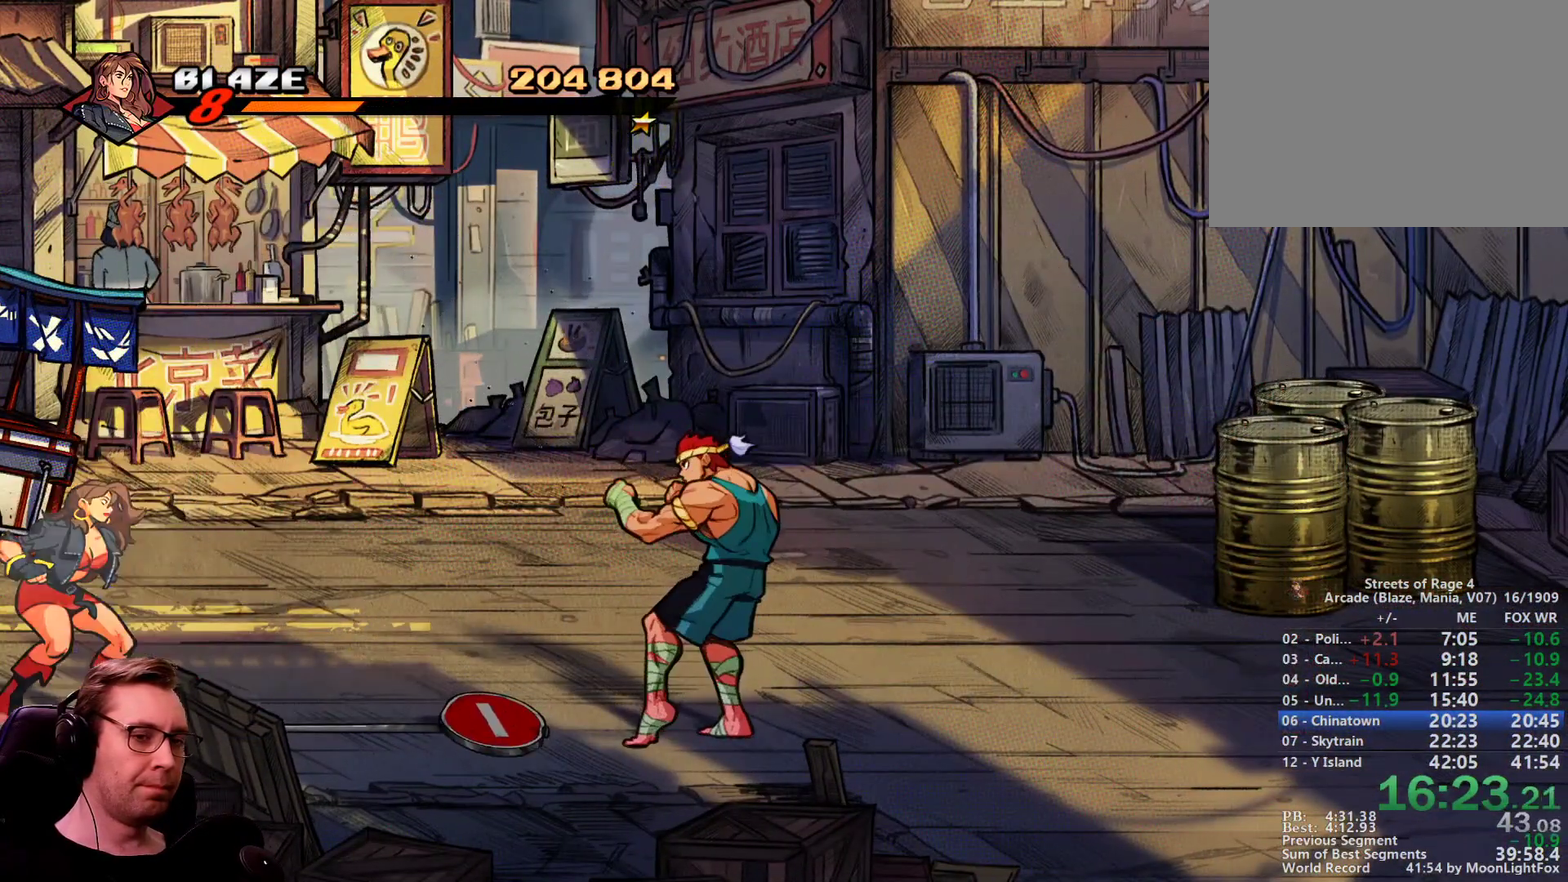
{"buttons": ["DPAD_RIGHT"], "events": []}
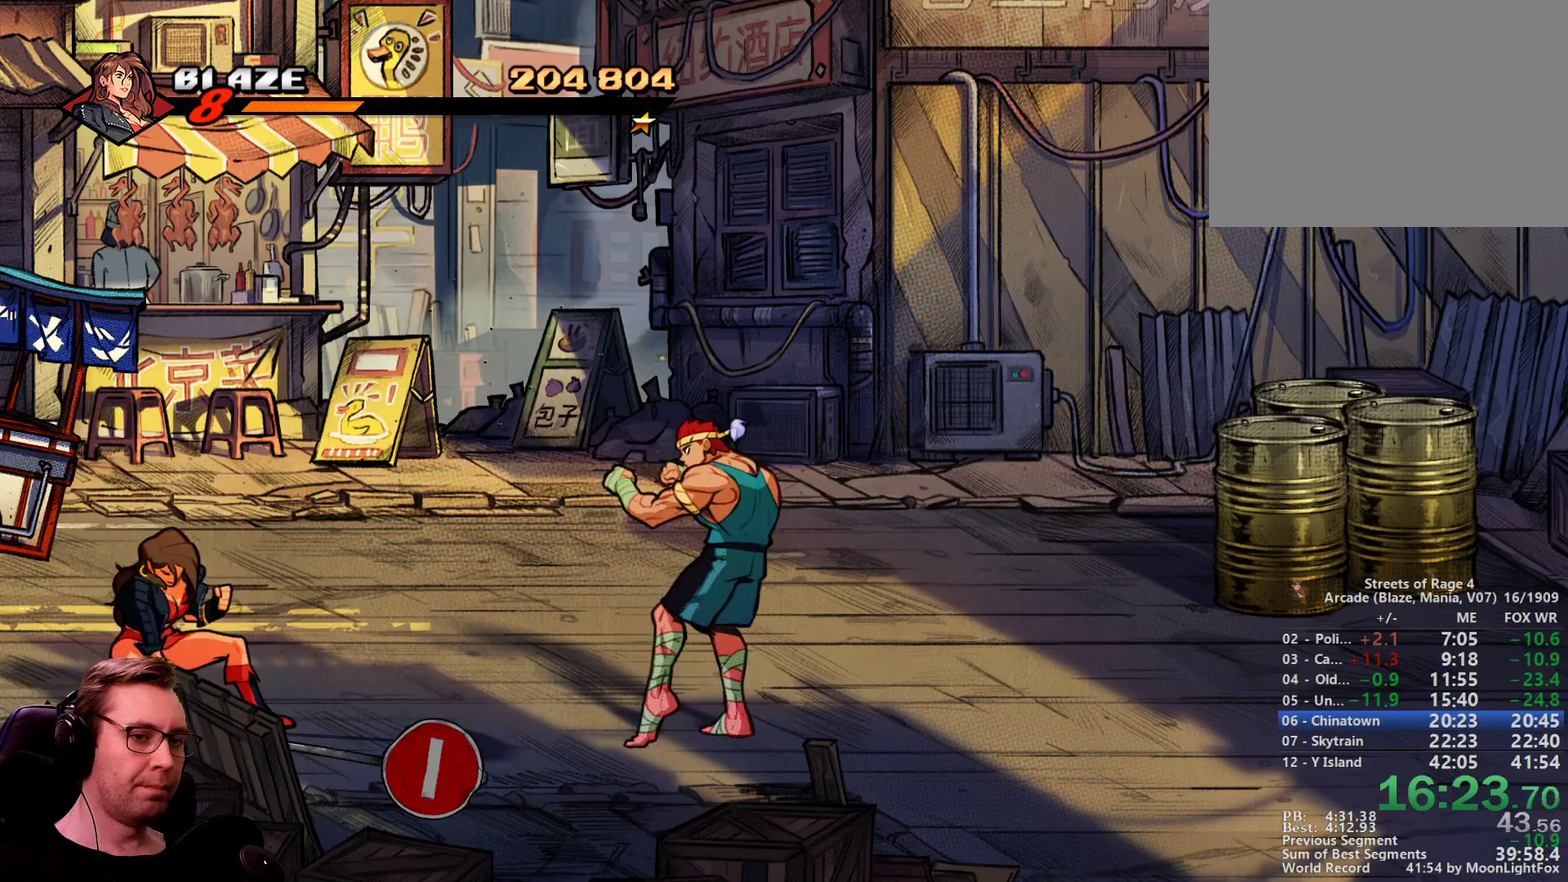
{"buttons": ["DPAD_RIGHT"], "events": []}
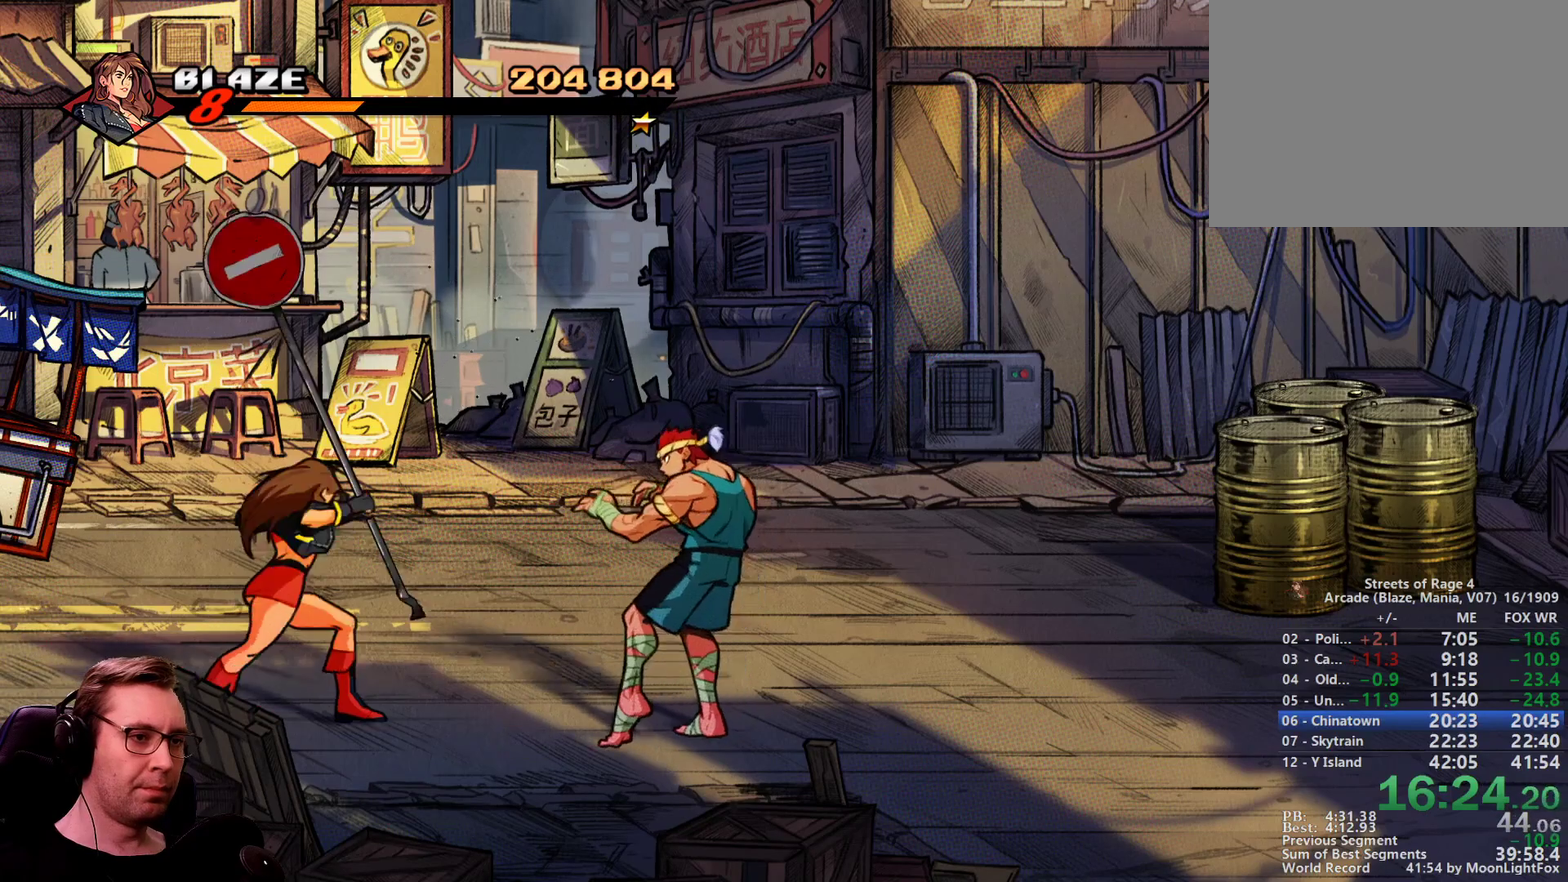
{"buttons": ["DPAD_RIGHT"], "events": []}
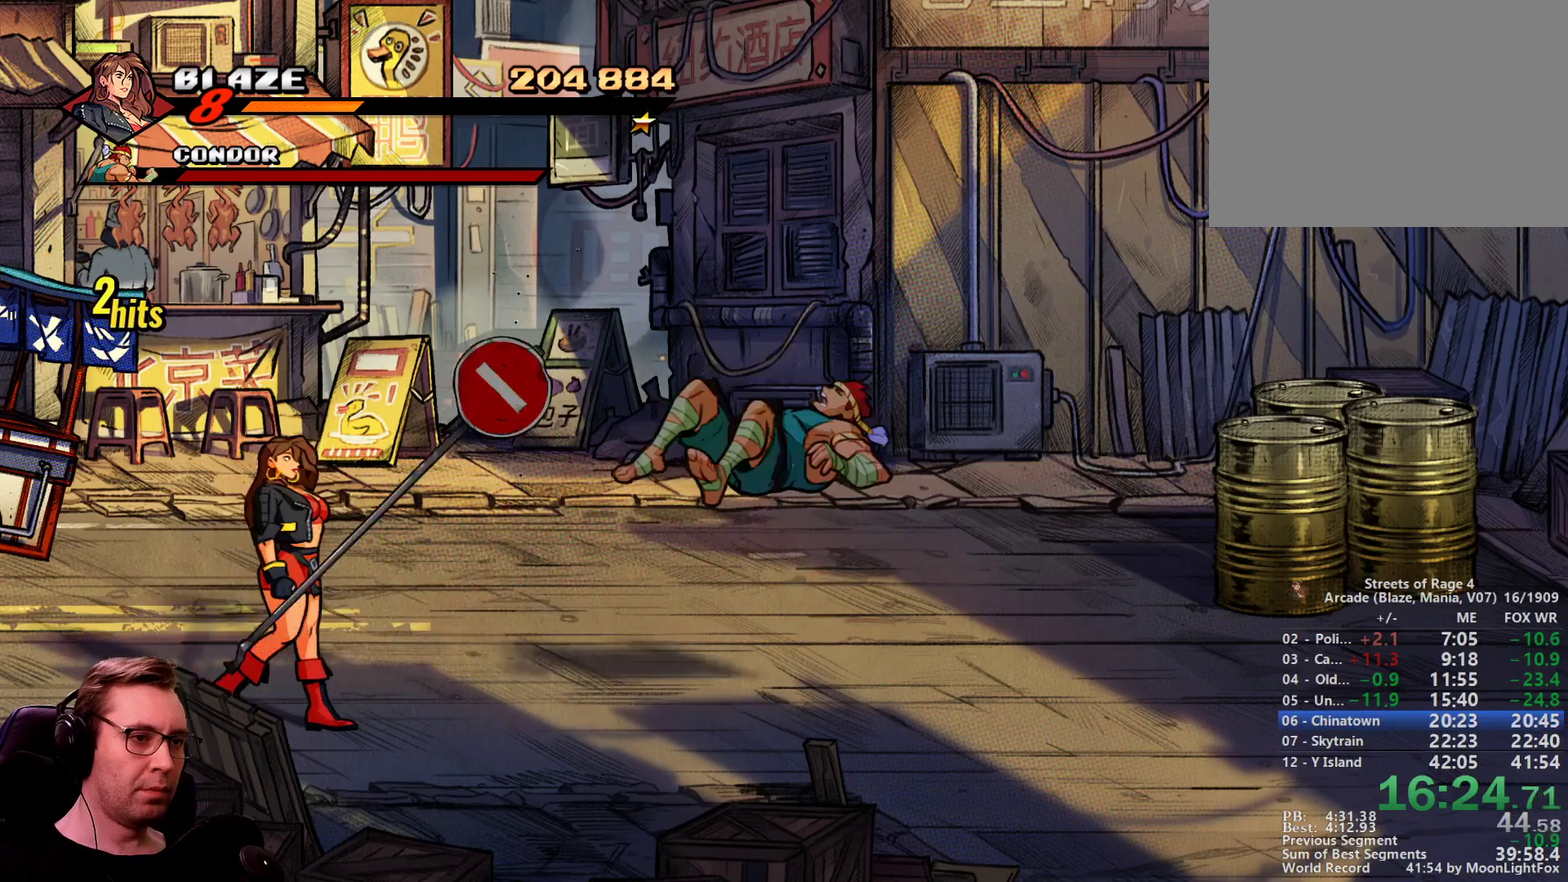
{"buttons": ["DPAD_DOWN", "DPAD_RIGHT"], "events": [[417, "DPAD_DOWN", "down"]]}
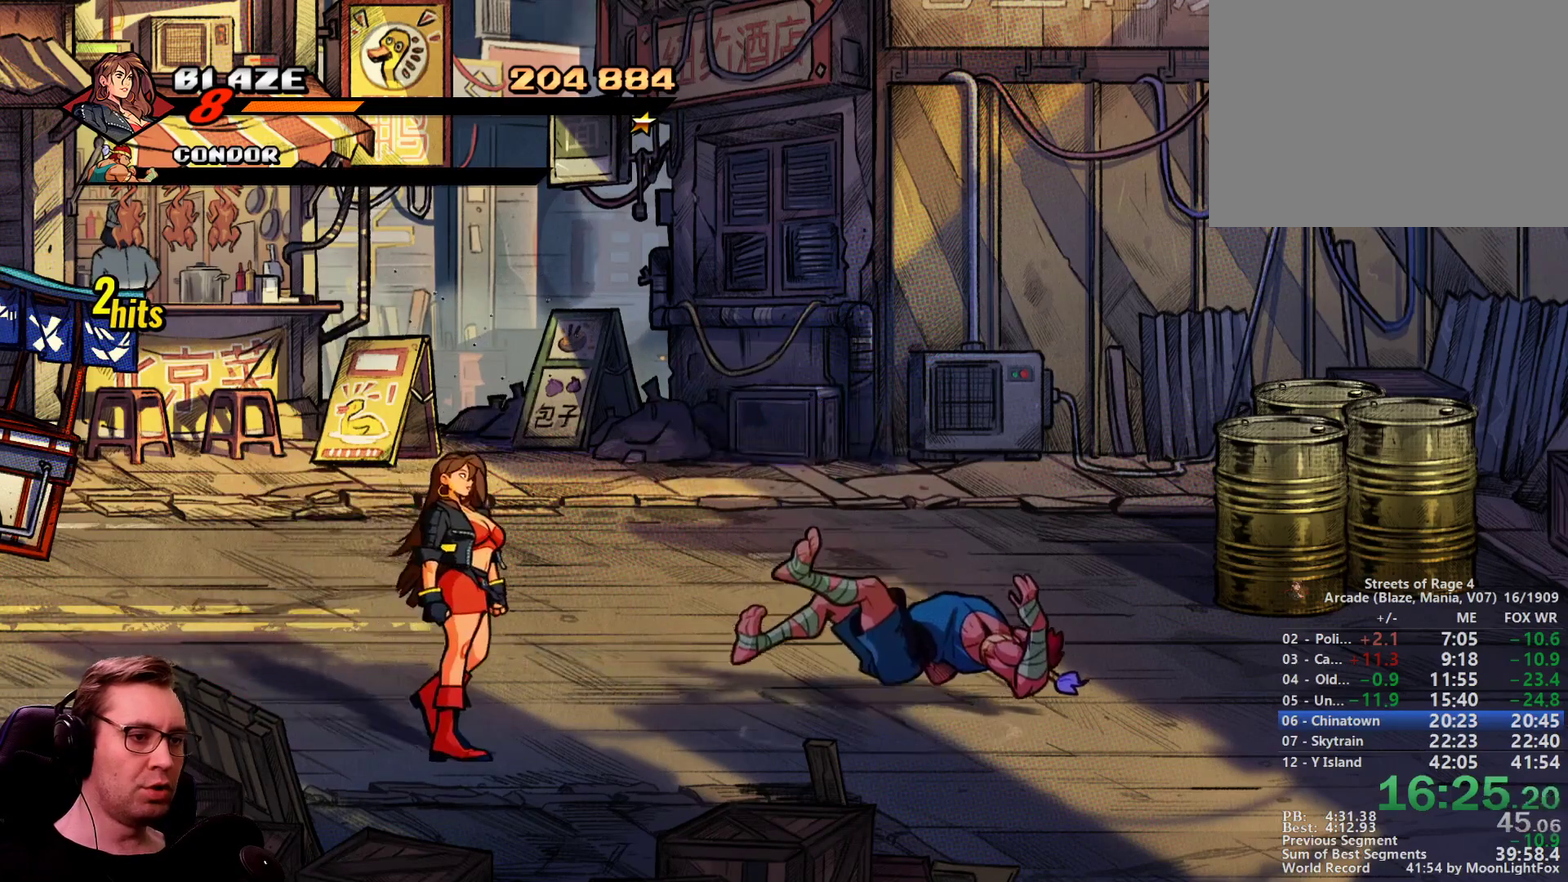
{"buttons": ["DPAD_RIGHT"], "events": [[234, "DPAD_DOWN", "up"]]}
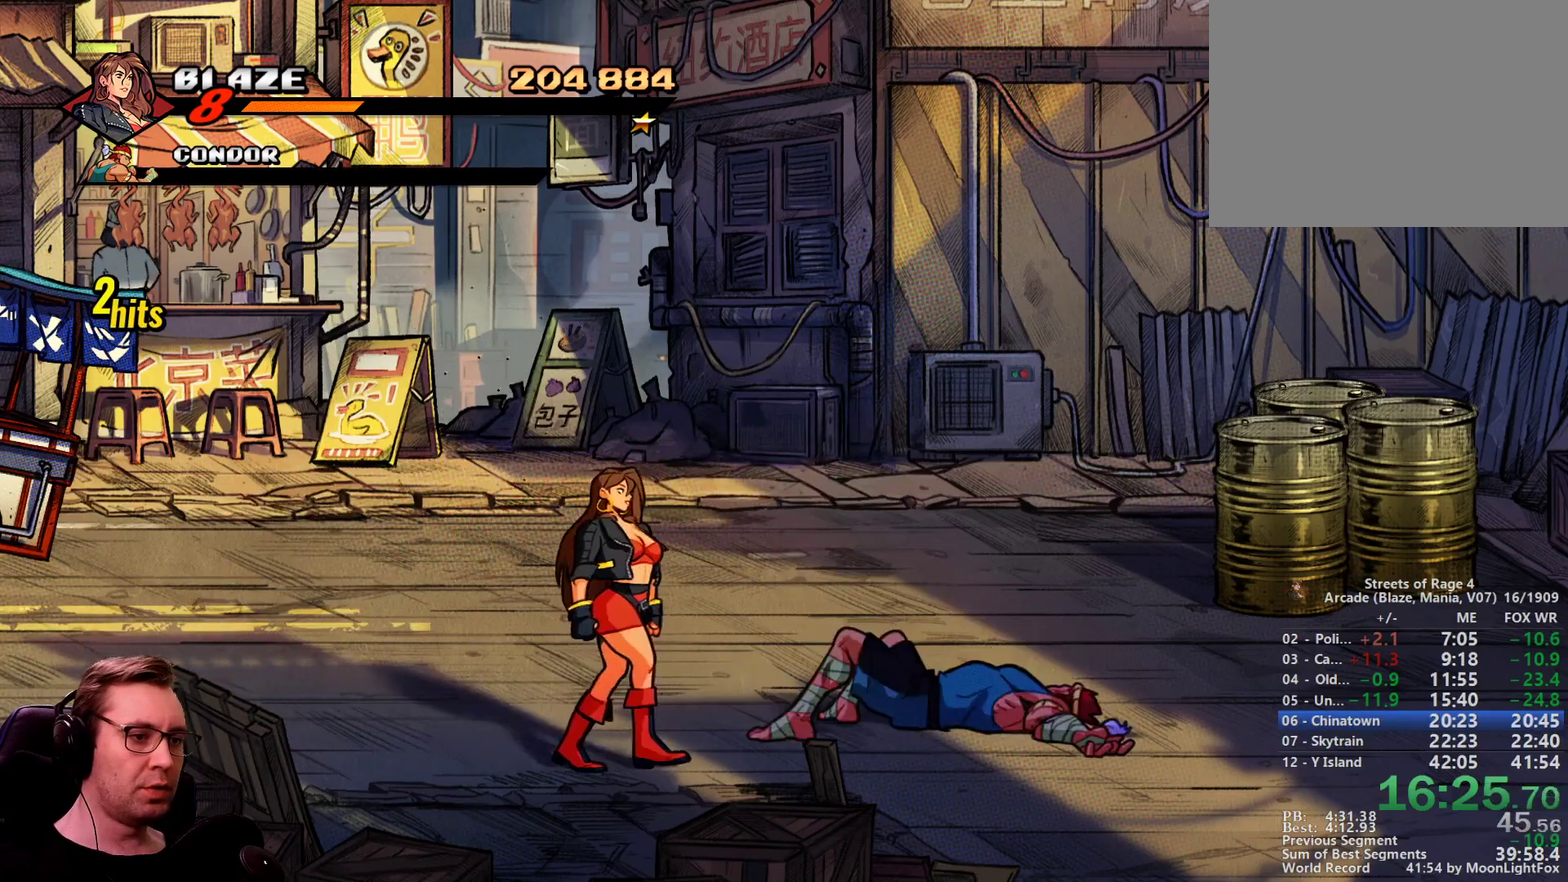
{"buttons": ["R1", "DPAD_DOWN", "DPAD_RIGHT"], "events": [[434, "DPAD_DOWN", "down"], [434, "R1", "down"]]}
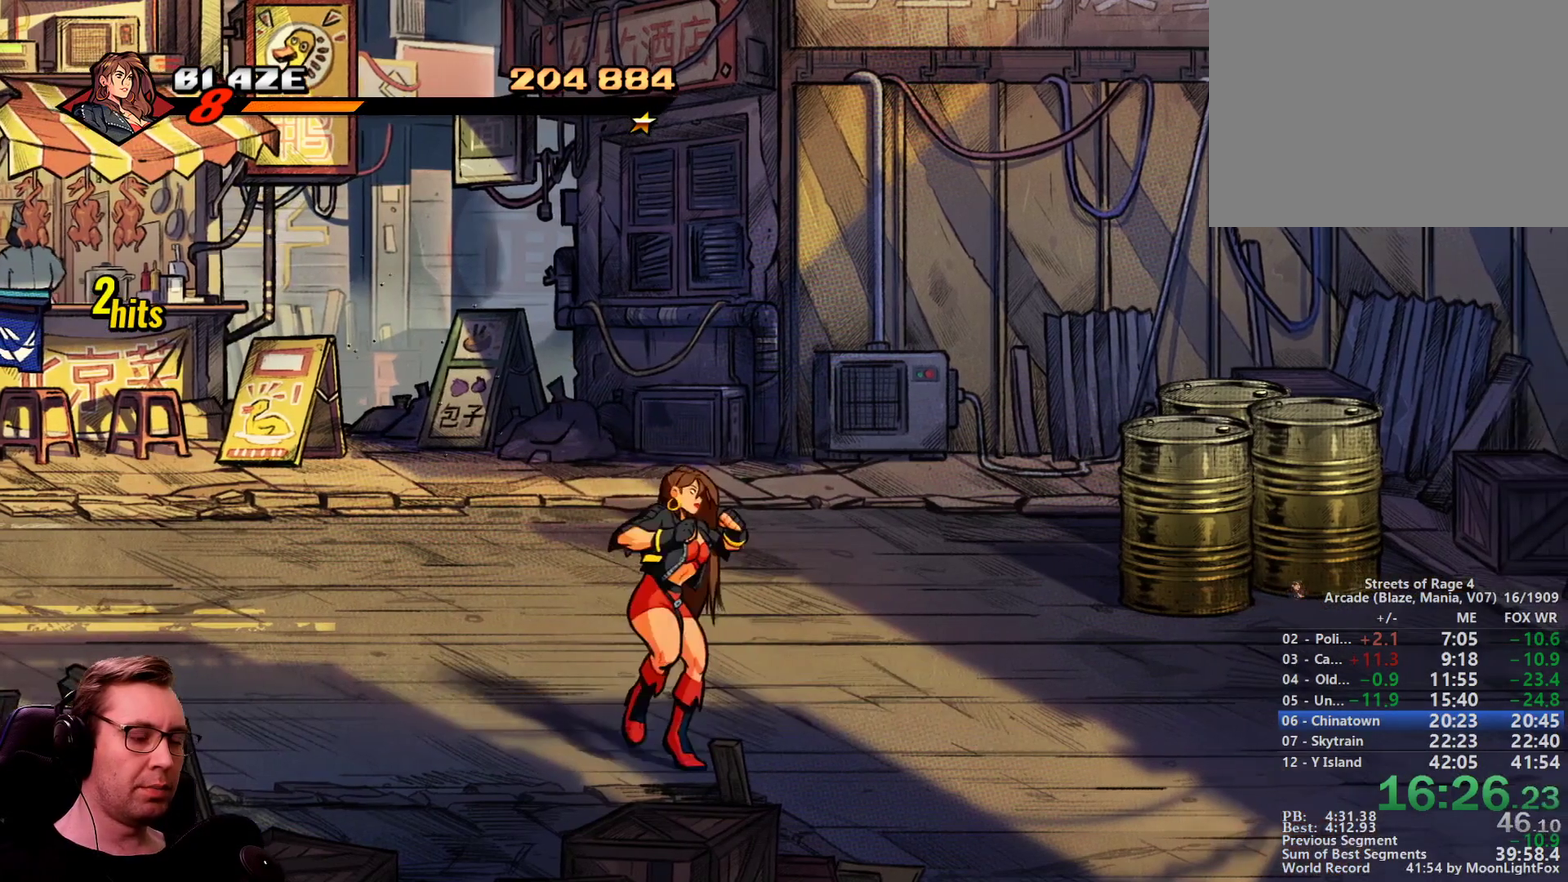
{"buttons": ["DPAD_DOWN", "DPAD_RIGHT"], "events": [[34, "R1", "up"]]}
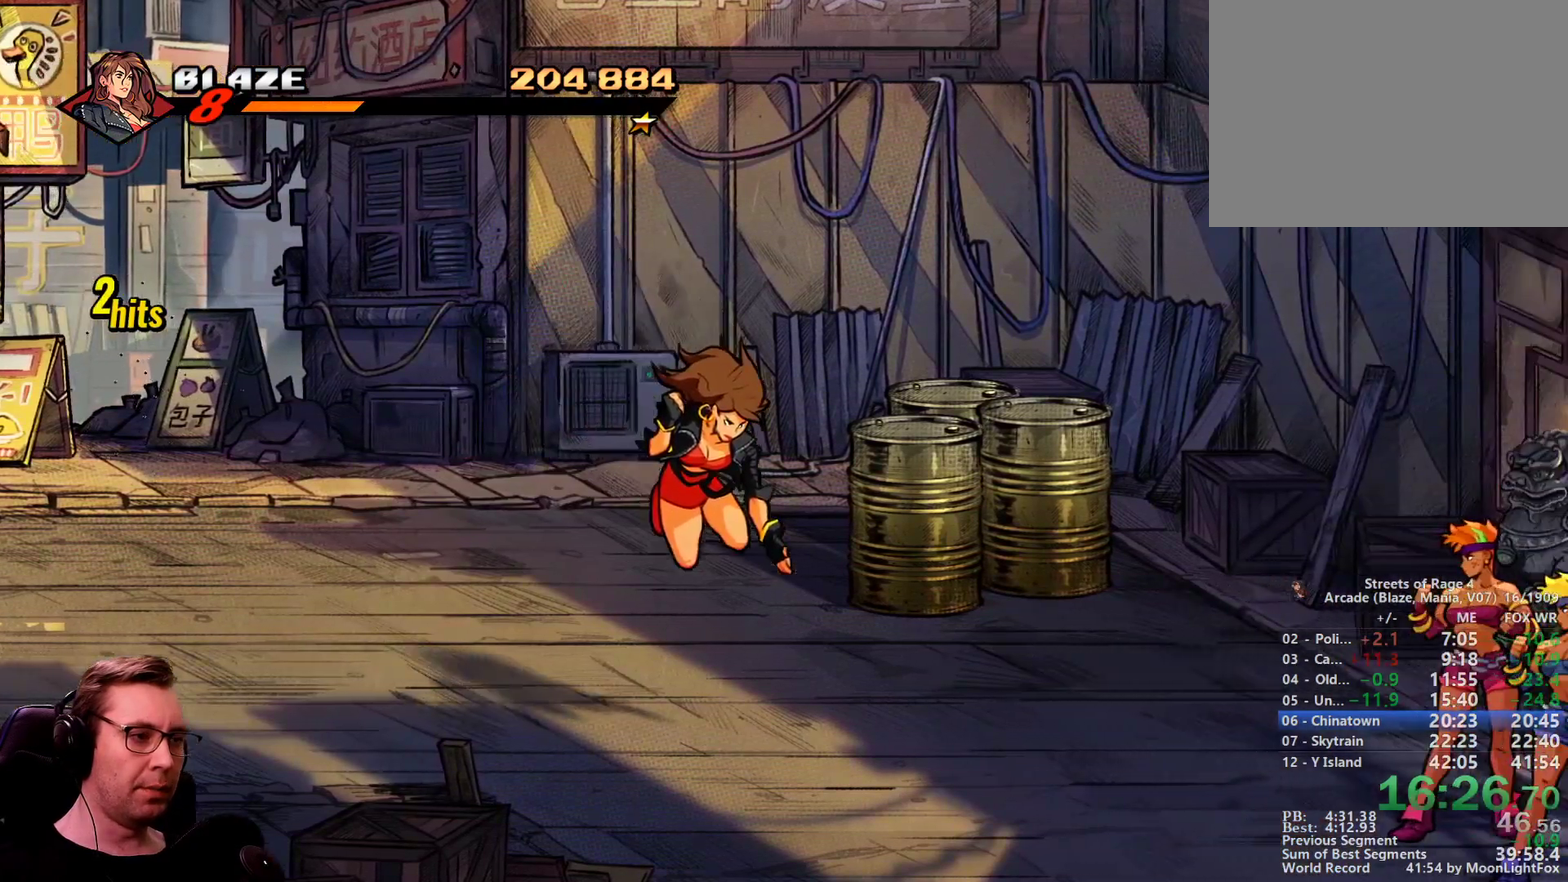
{"buttons": ["DPAD_DOWN", "DPAD_RIGHT"], "events": []}
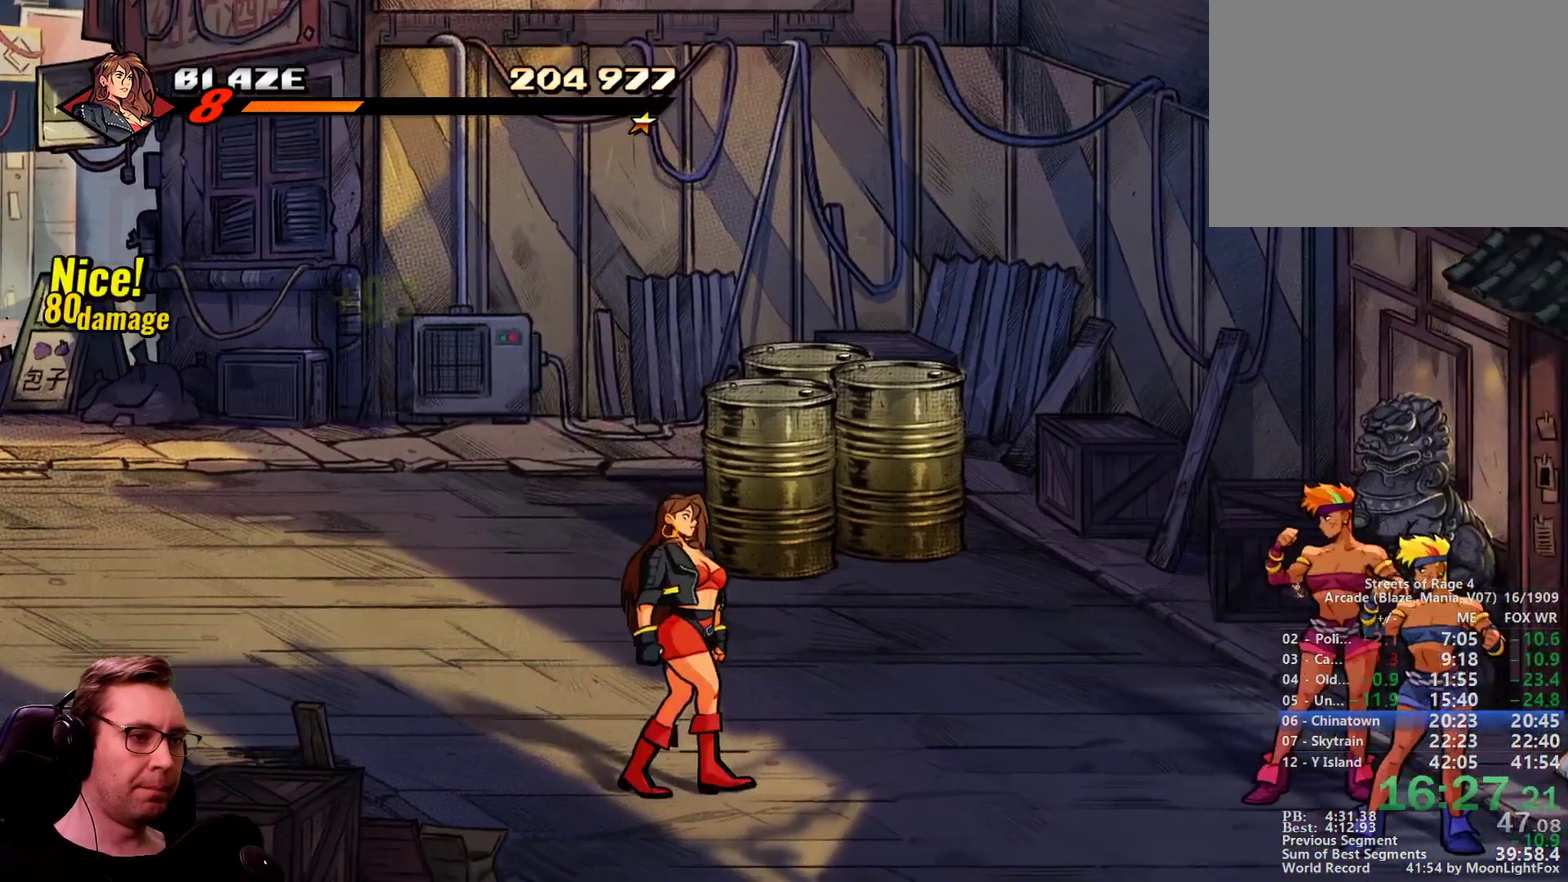
{"buttons": ["DPAD_RIGHT"], "events": [[117, "DPAD_DOWN", "up"], [351, "CROSS", "down"], [484, "CROSS", "up"]]}
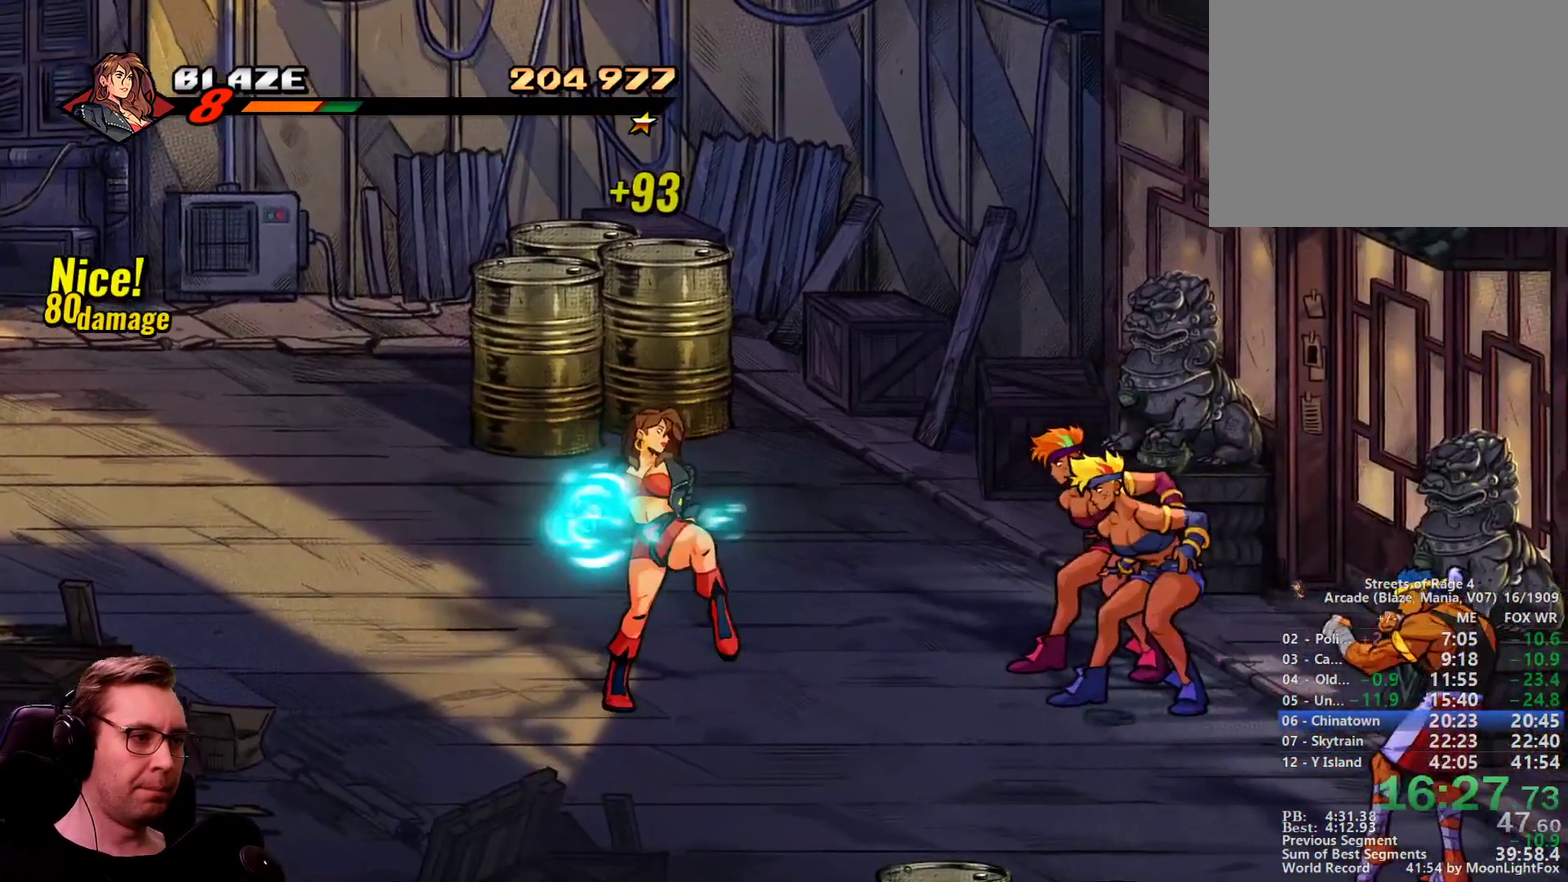
{"buttons": ["DPAD_RIGHT"], "events": []}
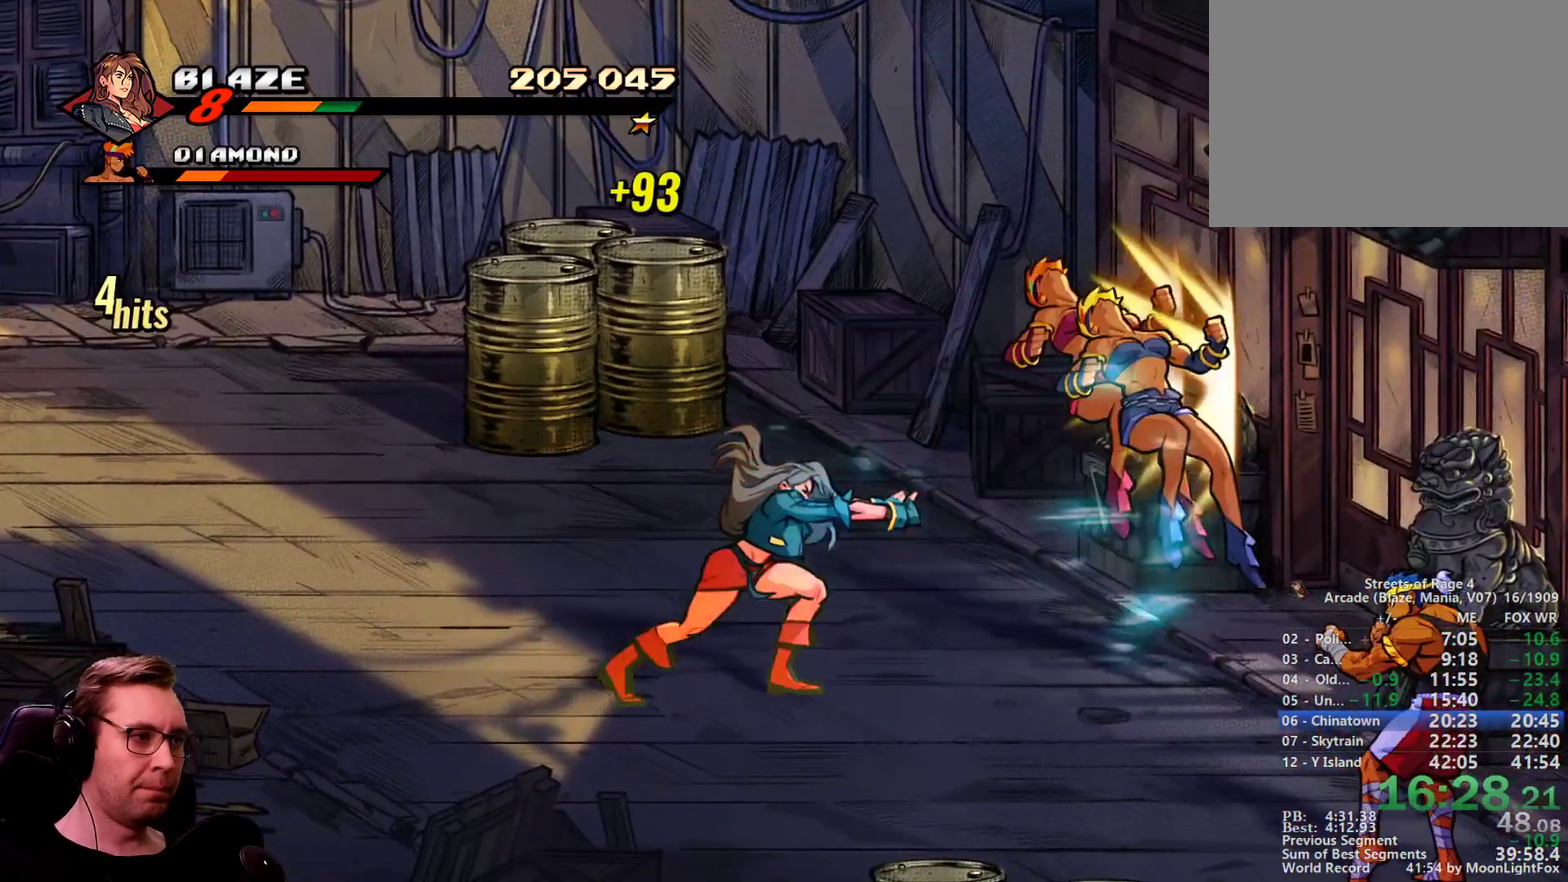
{"buttons": ["DPAD_RIGHT"], "events": [[384, "CROSS", "down"], [468, "CROSS", "up"]]}
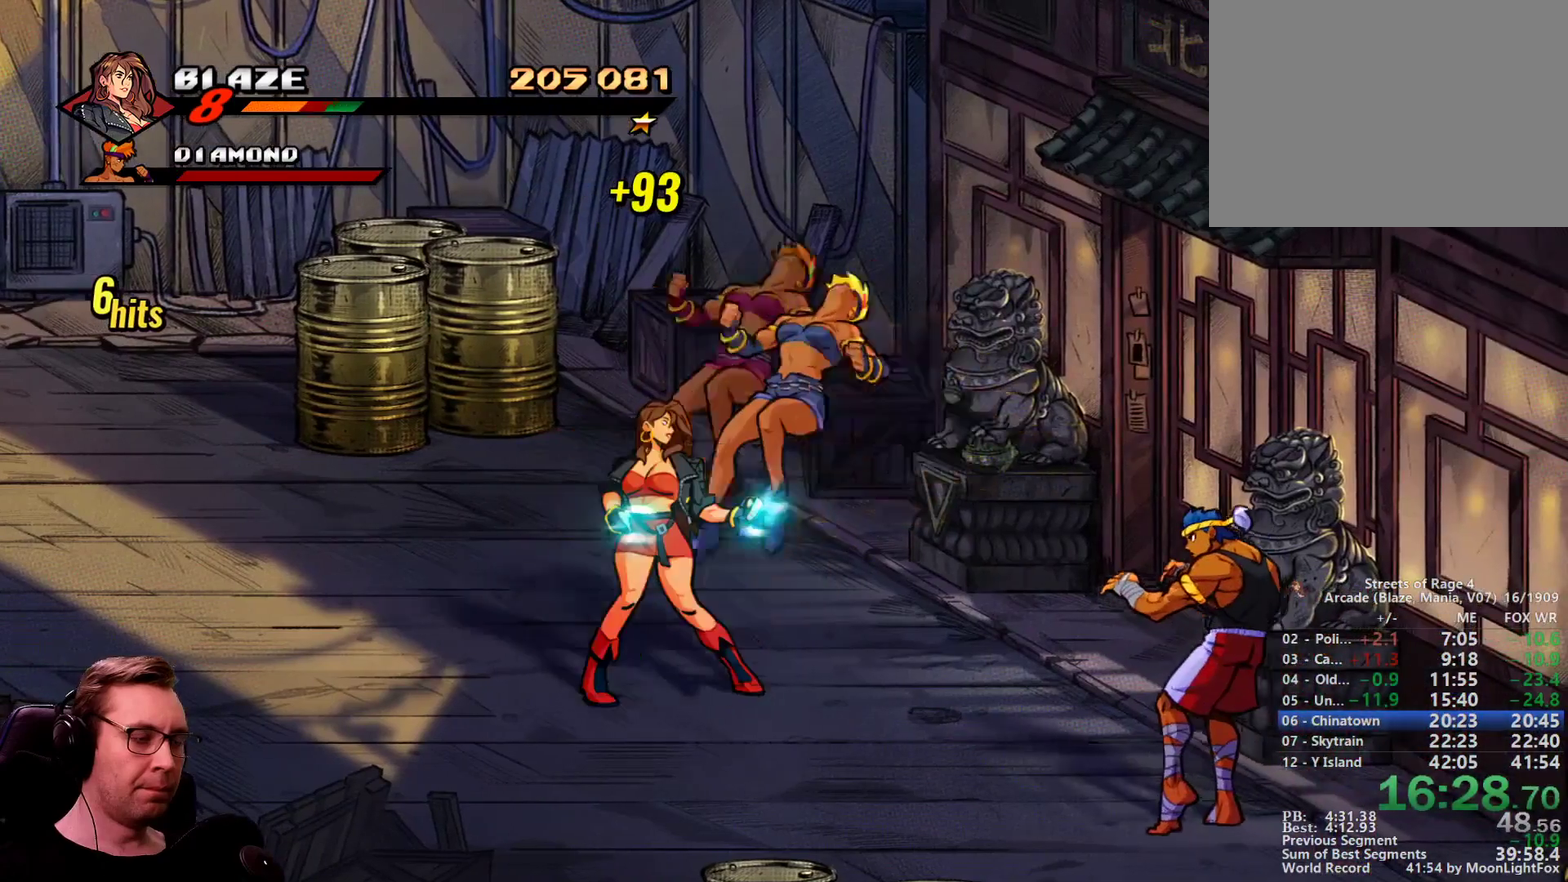
{"buttons": ["DPAD_DOWN"], "events": [[100, "DPAD_DOWN", "down"], [100, "DPAD_RIGHT", "up"]]}
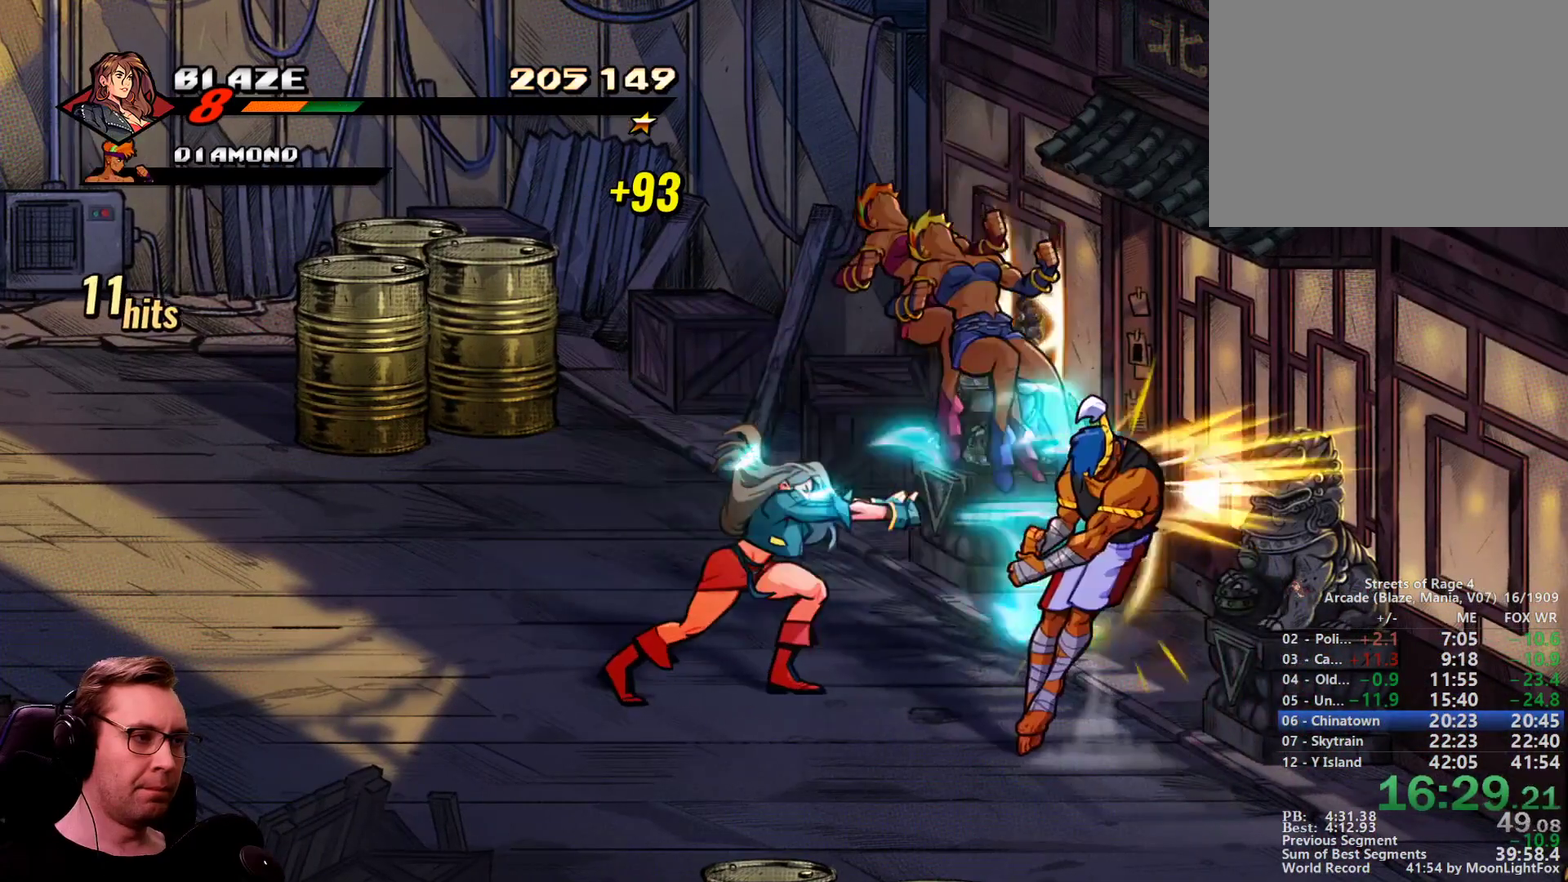
{"buttons": ["DPAD_DOWN"], "events": [[217, "DPAD_RIGHT", "down"], [317, "DPAD_DOWN", "up"], [501, "DPAD_DOWN", "down"], [501, "DPAD_RIGHT", "up"]]}
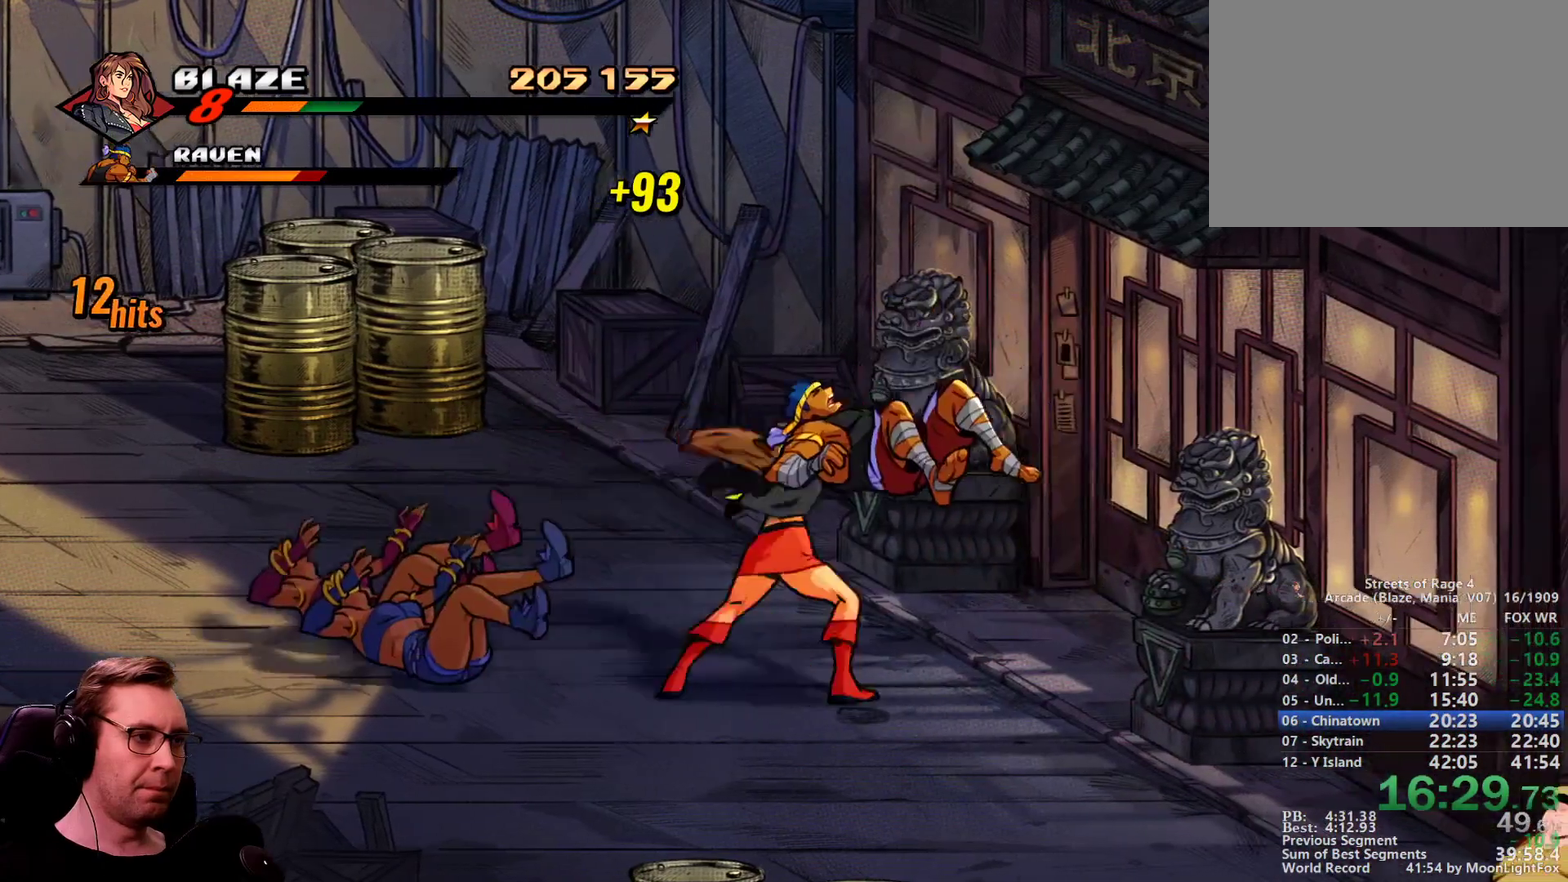
{"buttons": ["DPAD_DOWN", "DPAD_LEFT"], "events": [[467, "DPAD_LEFT", "down"]]}
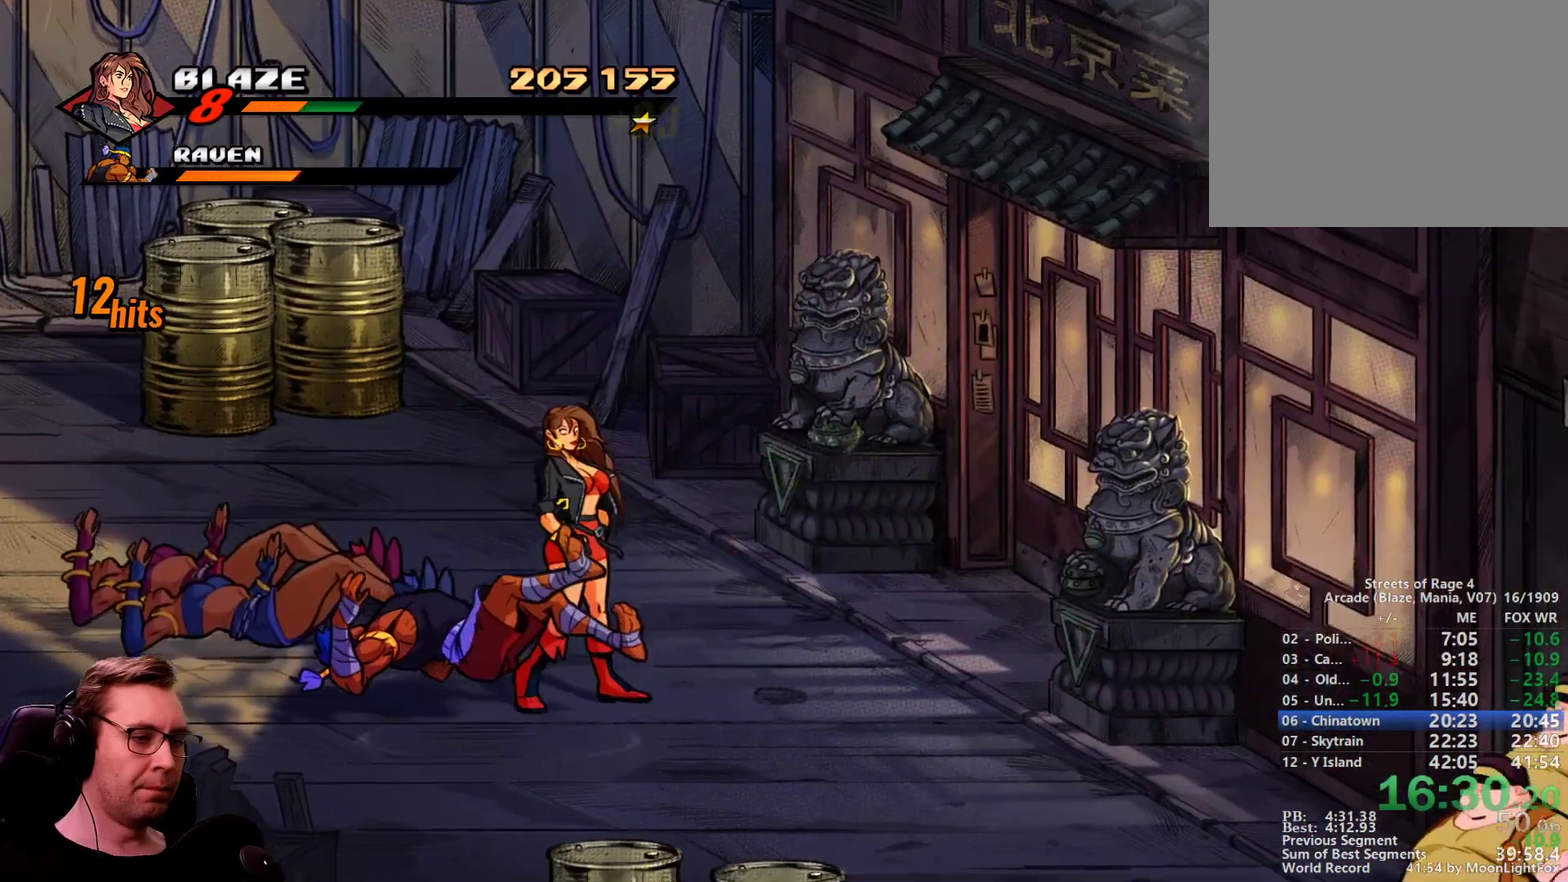
{"buttons": ["R1"], "events": [[201, "DPAD_DOWN", "up"], [251, "DPAD_LEFT", "up"], [317, "R1", "down"]]}
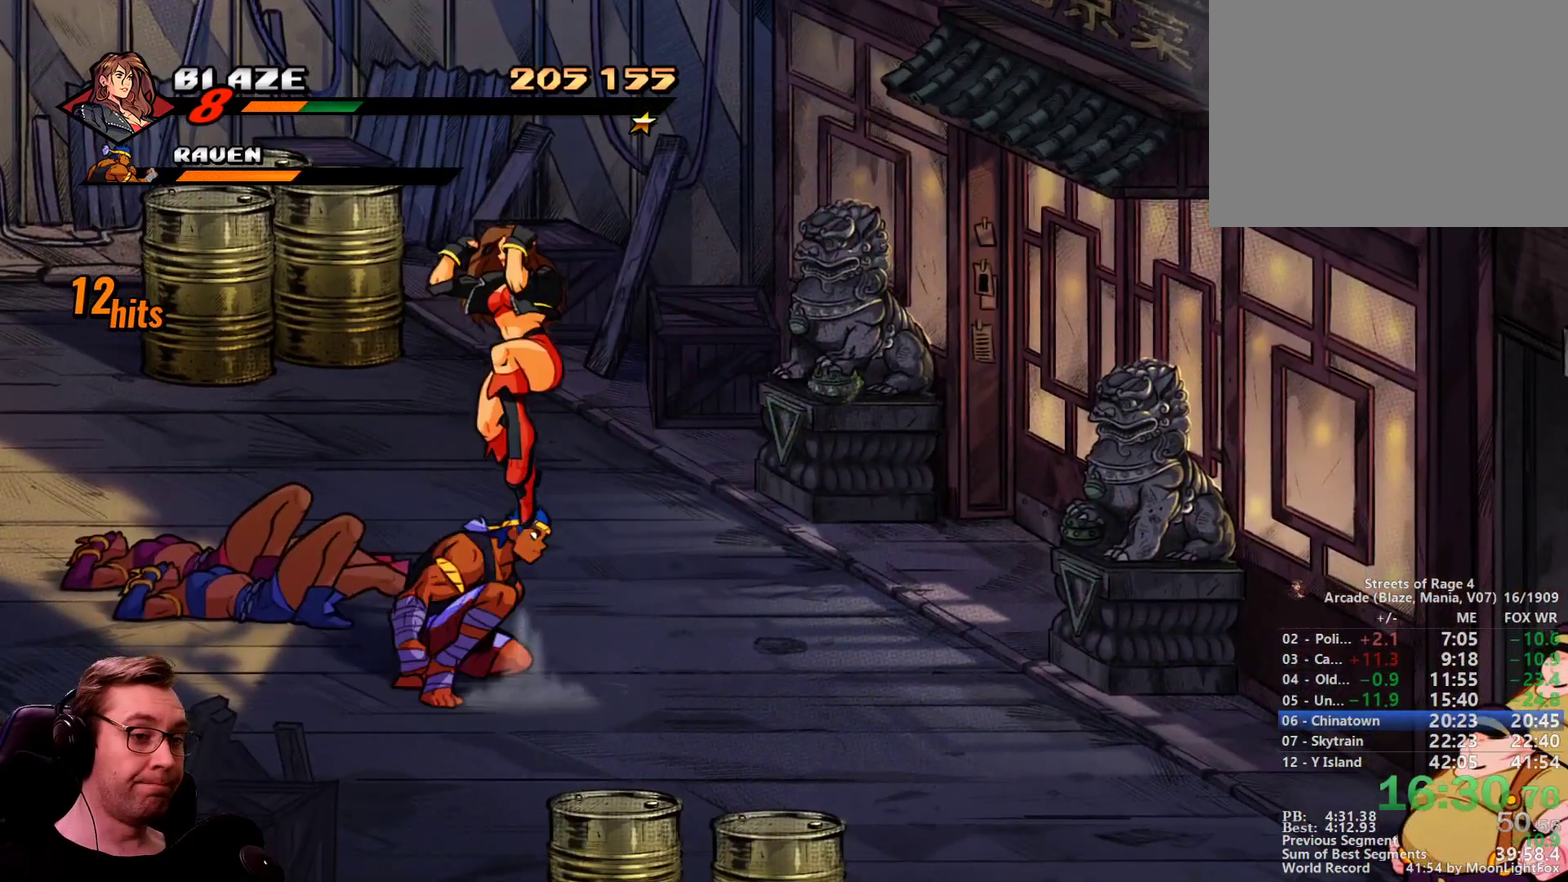
{"buttons": [], "events": [[50, "R1", "up"], [184, "DPAD_LEFT", "down"], [234, "DPAD_LEFT", "up"]]}
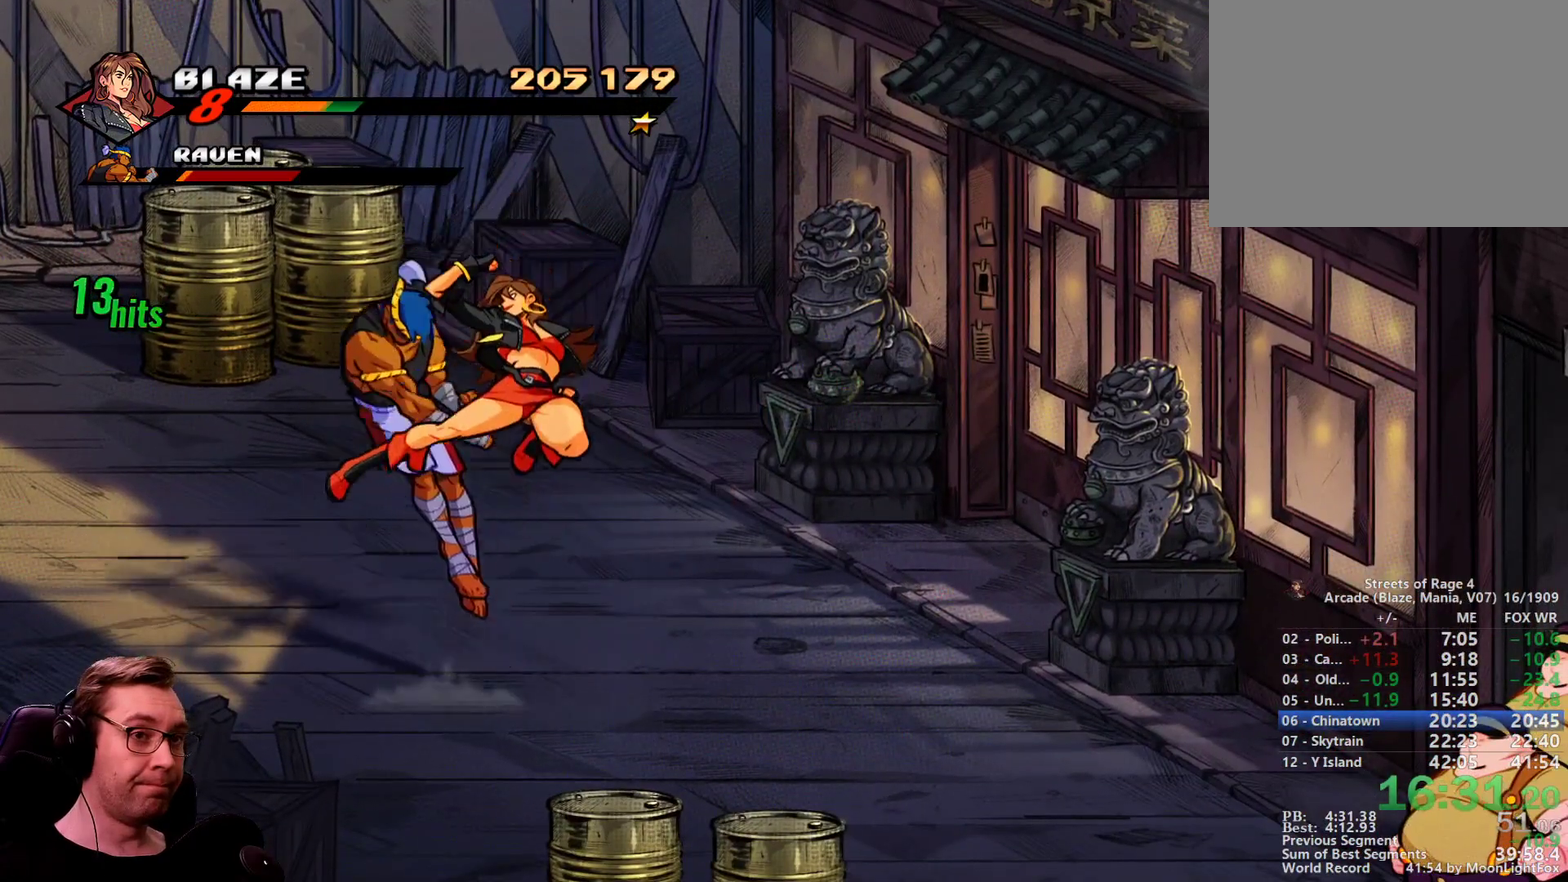
{"buttons": ["DPAD_DOWN", "DPAD_RIGHT"], "events": [[200, "DPAD_DOWN", "down"], [200, "DPAD_RIGHT", "down"]]}
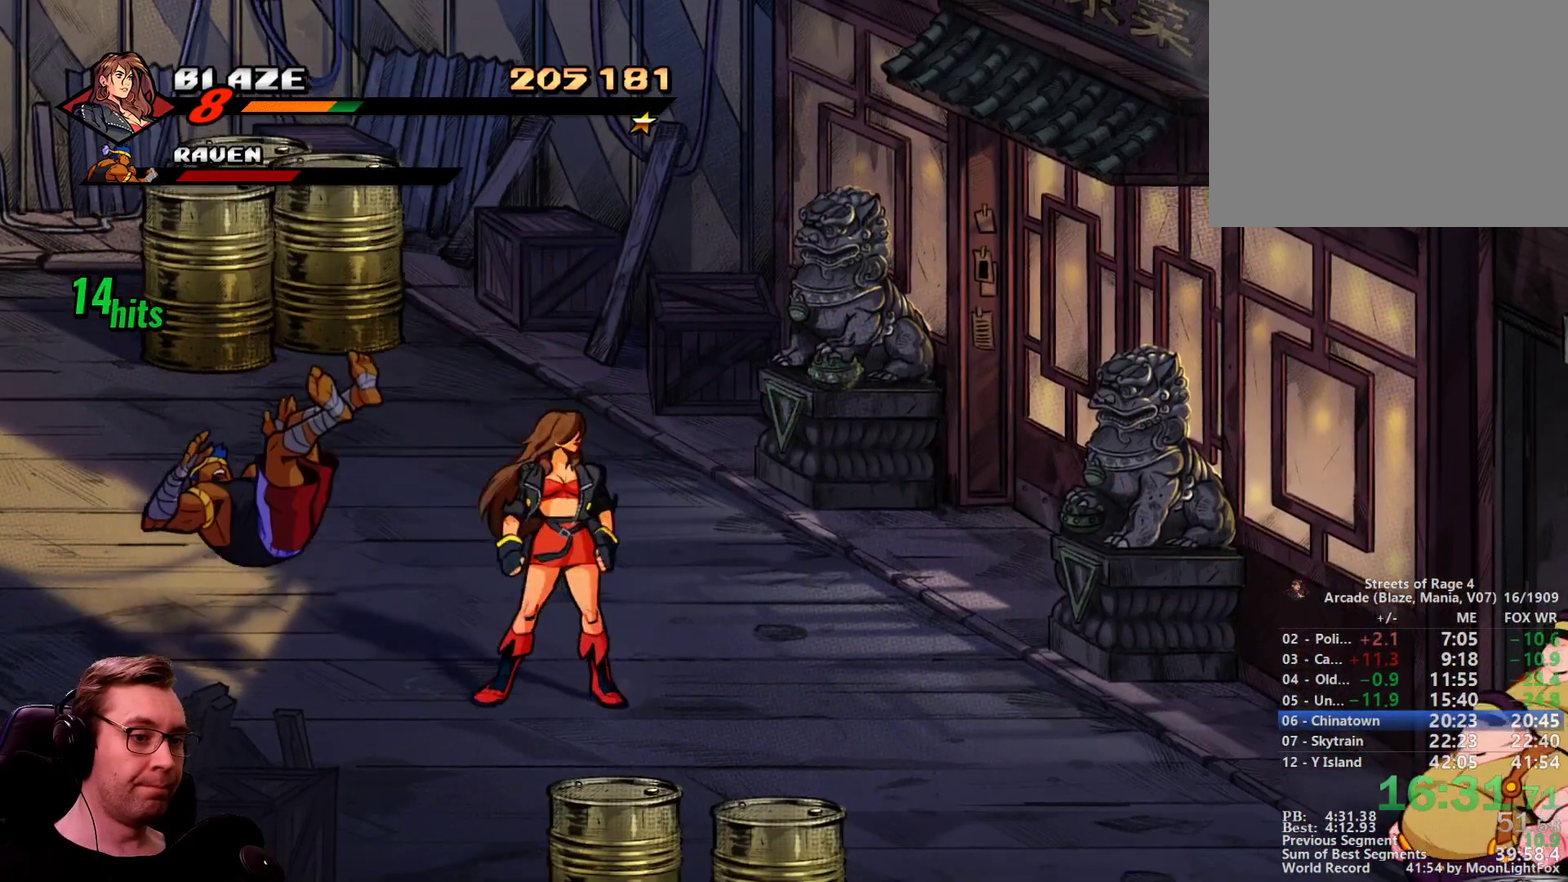
{"buttons": ["DPAD_DOWN"], "events": [[267, "DPAD_RIGHT", "up"]]}
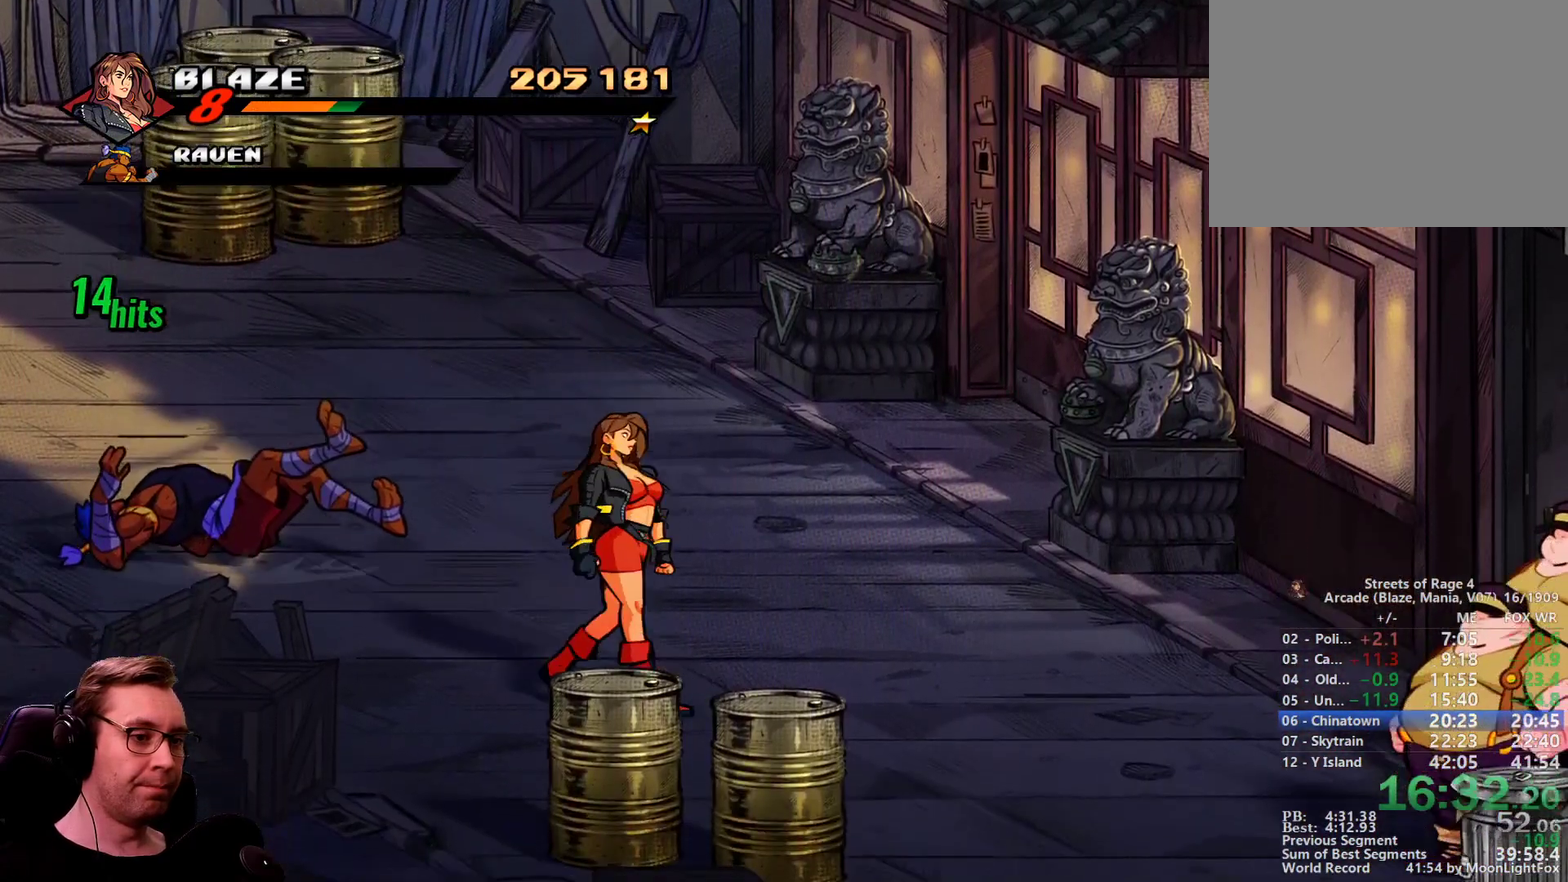
{"buttons": ["DPAD_DOWN"], "events": []}
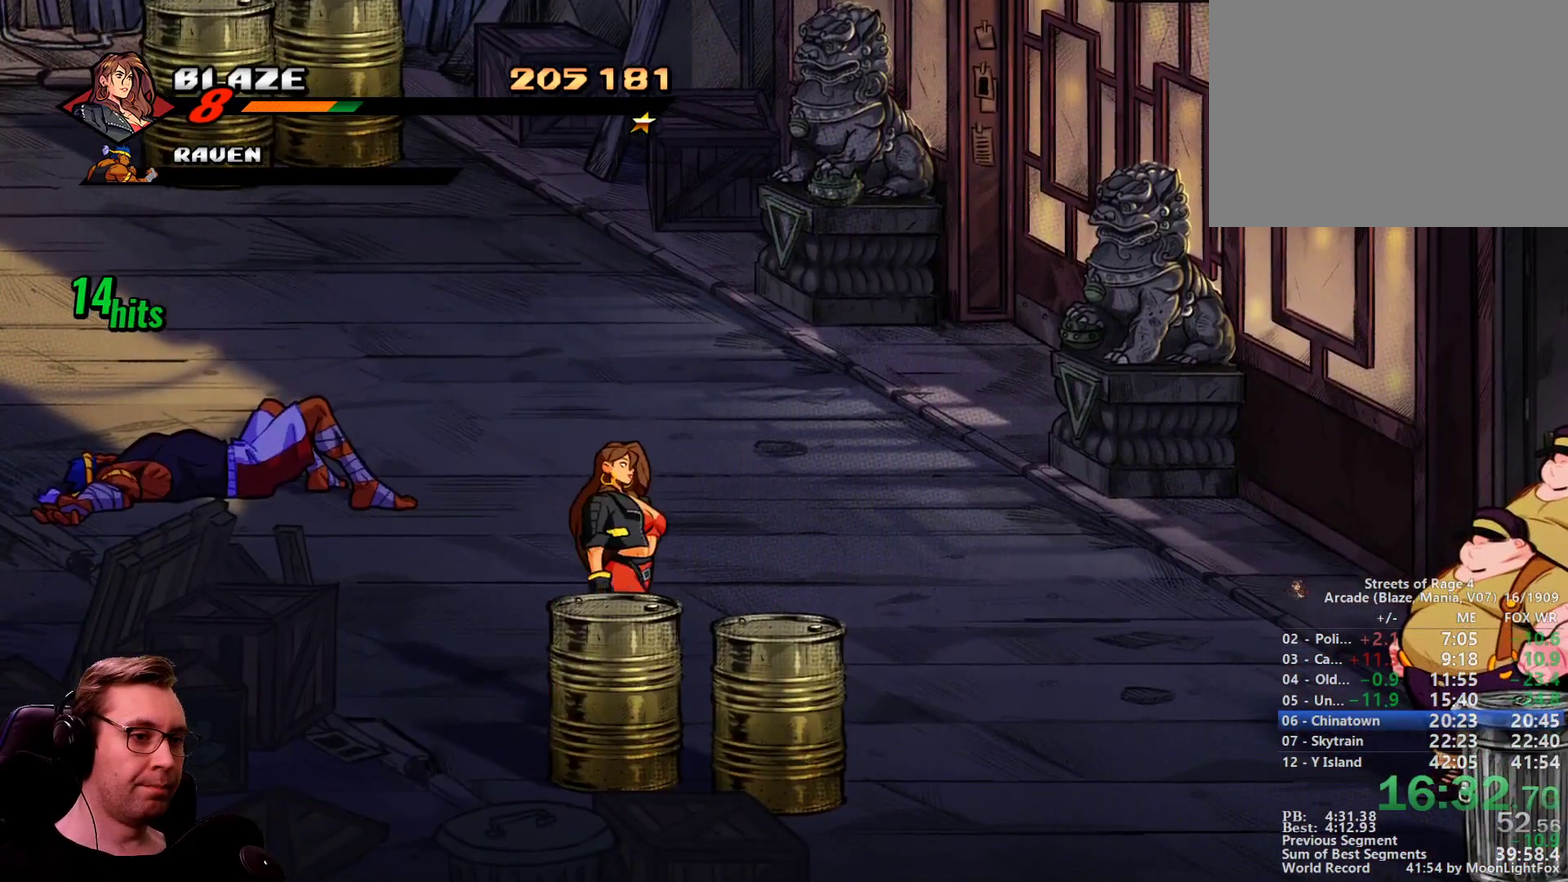
{"buttons": ["DPAD_DOWN", "DPAD_RIGHT"], "events": [[484, "DPAD_RIGHT", "down"]]}
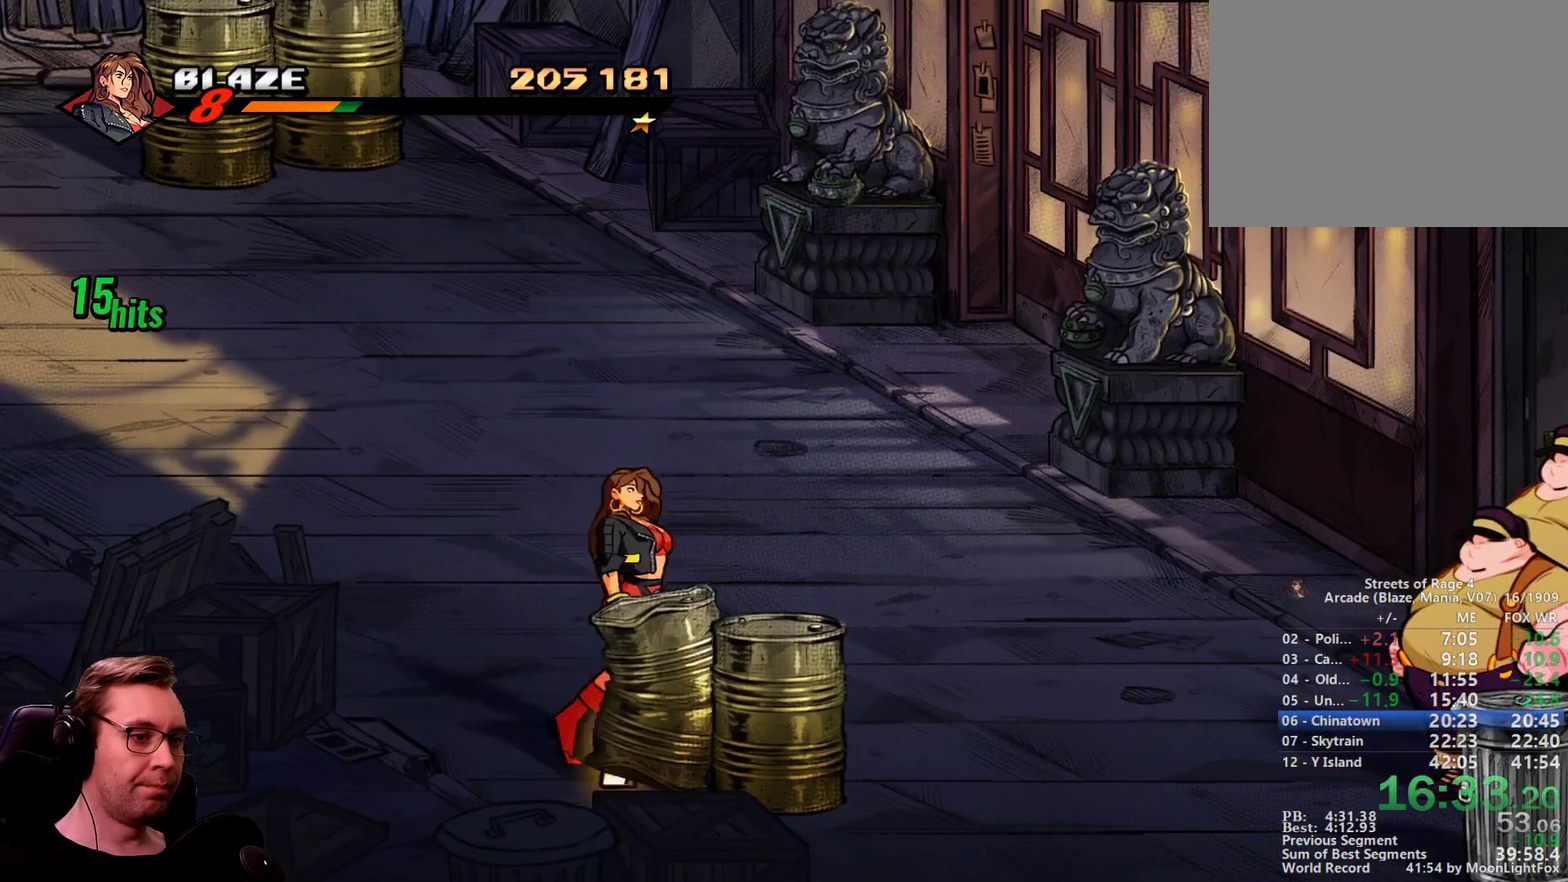
{"buttons": ["DPAD_RIGHT"], "events": [[66, "DPAD_DOWN", "up"]]}
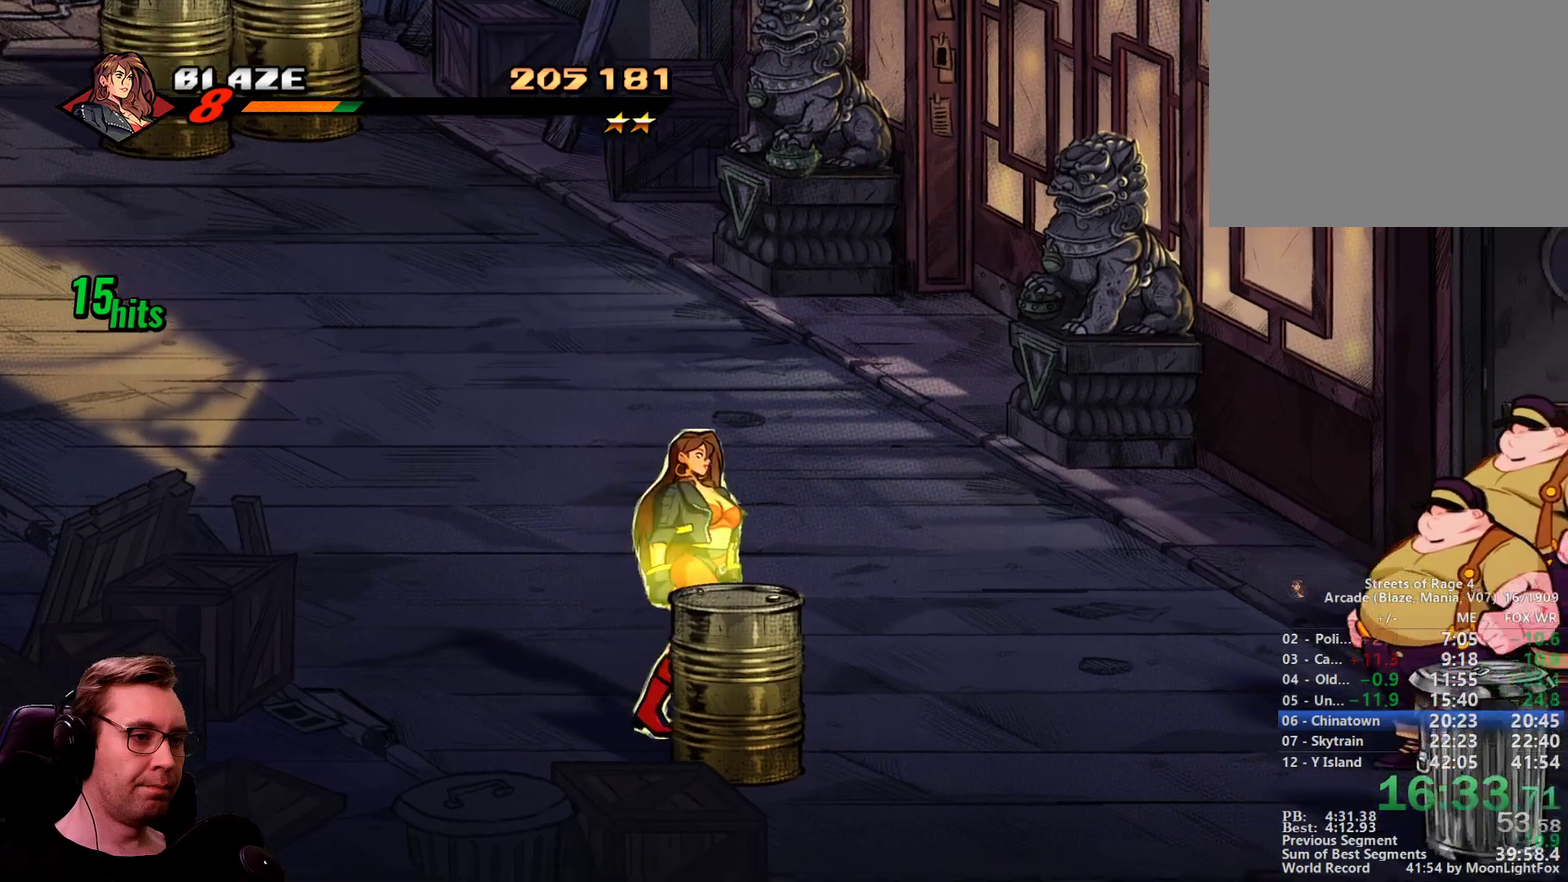
{"buttons": ["DPAD_RIGHT"], "events": [[50, "DPAD_DOWN", "down"], [234, "DPAD_DOWN", "up"]]}
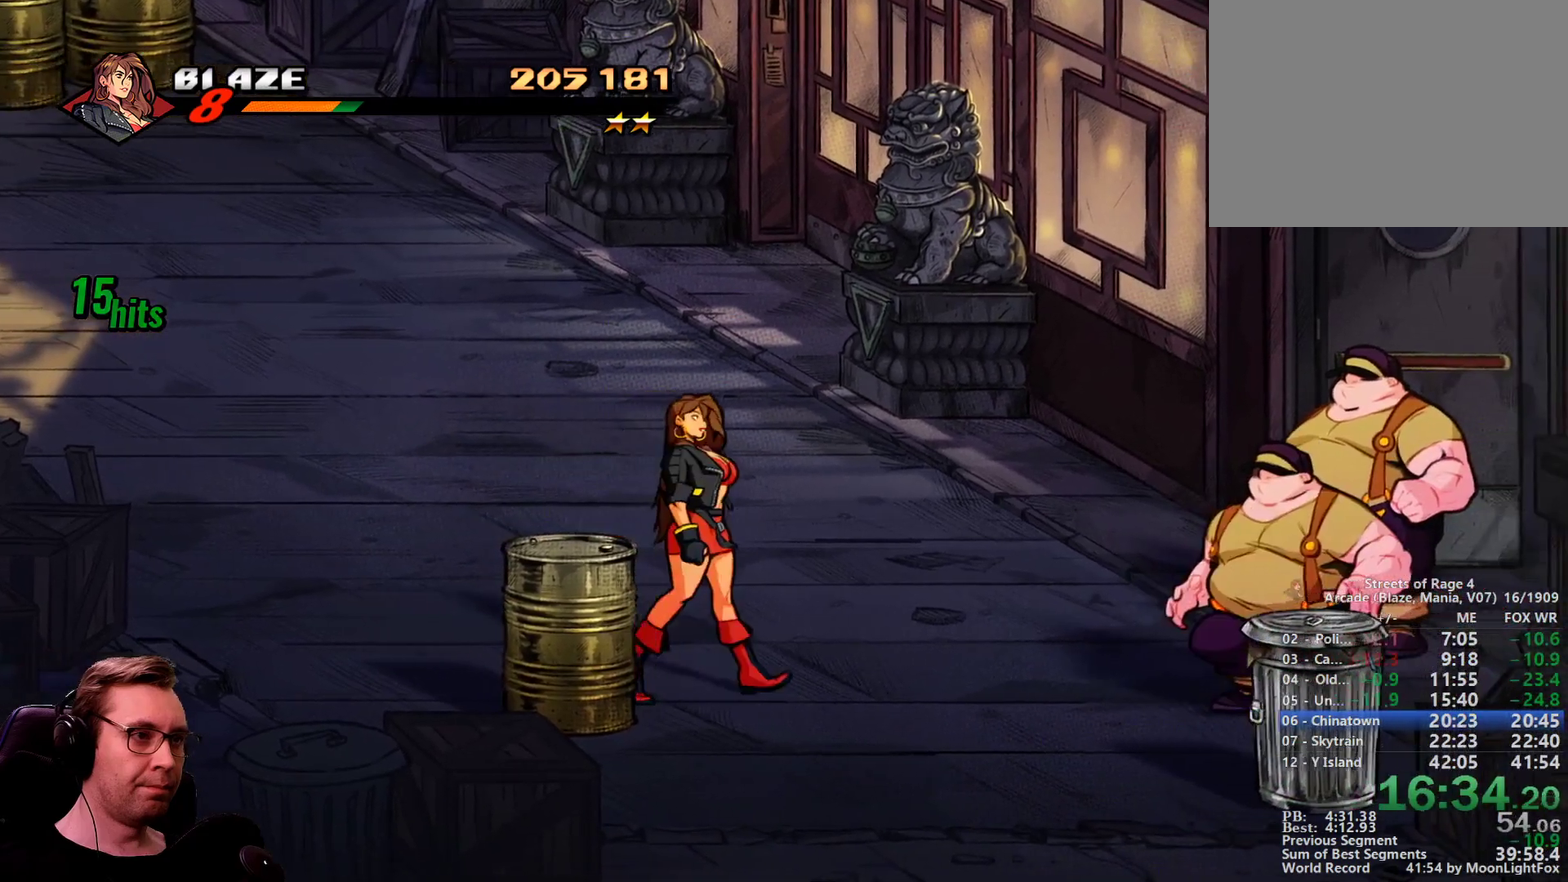
{"buttons": ["DPAD_LEFT"], "events": [[200, "DPAD_LEFT", "down"], [200, "DPAD_RIGHT", "up"]]}
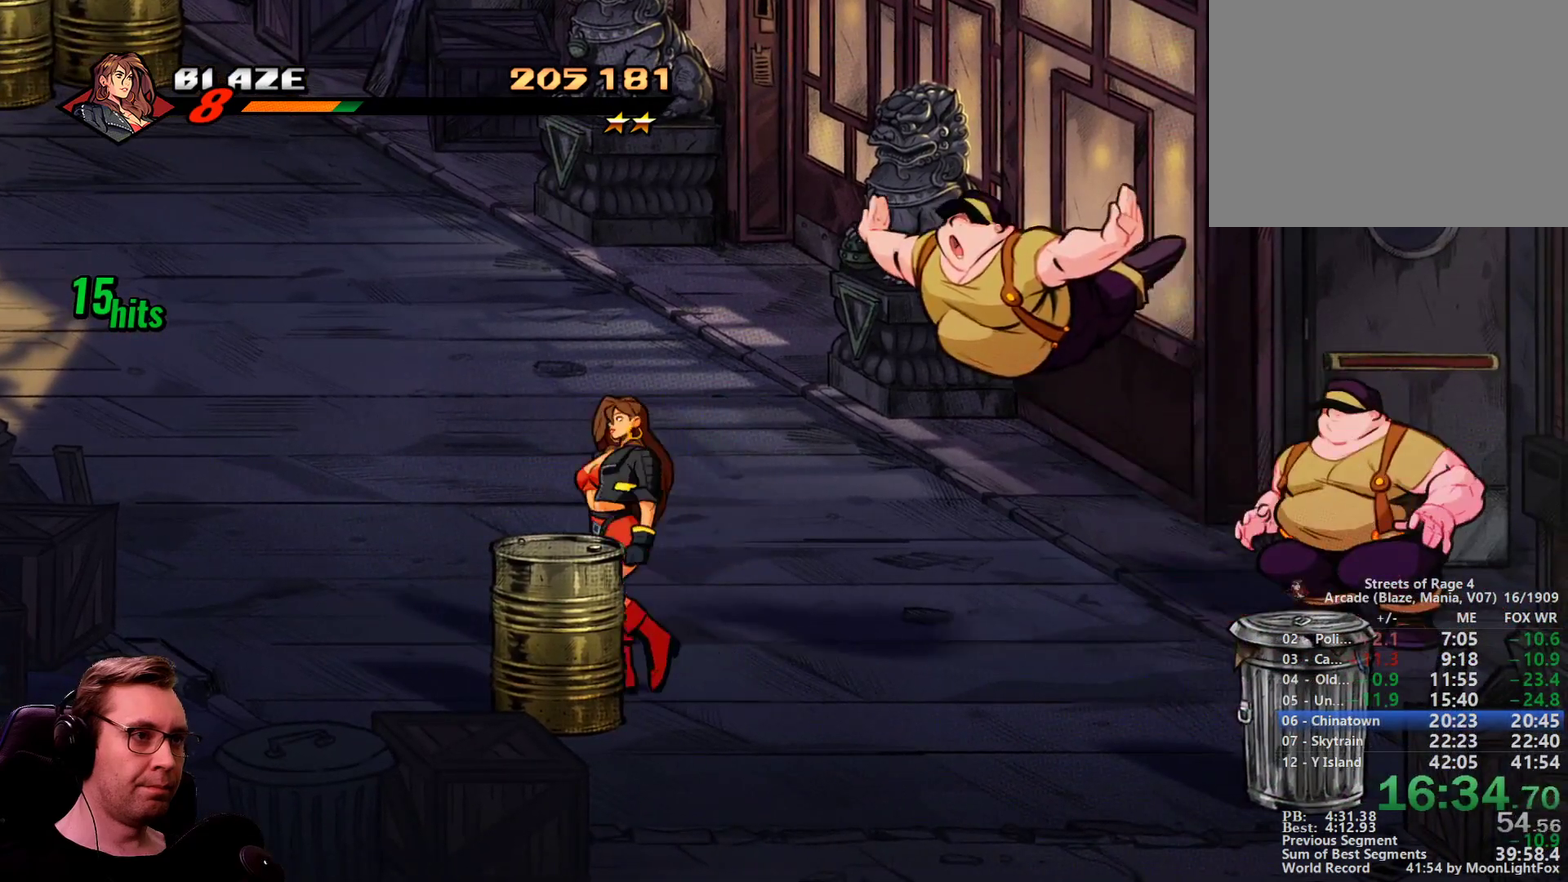
{"buttons": ["DPAD_LEFT"], "events": []}
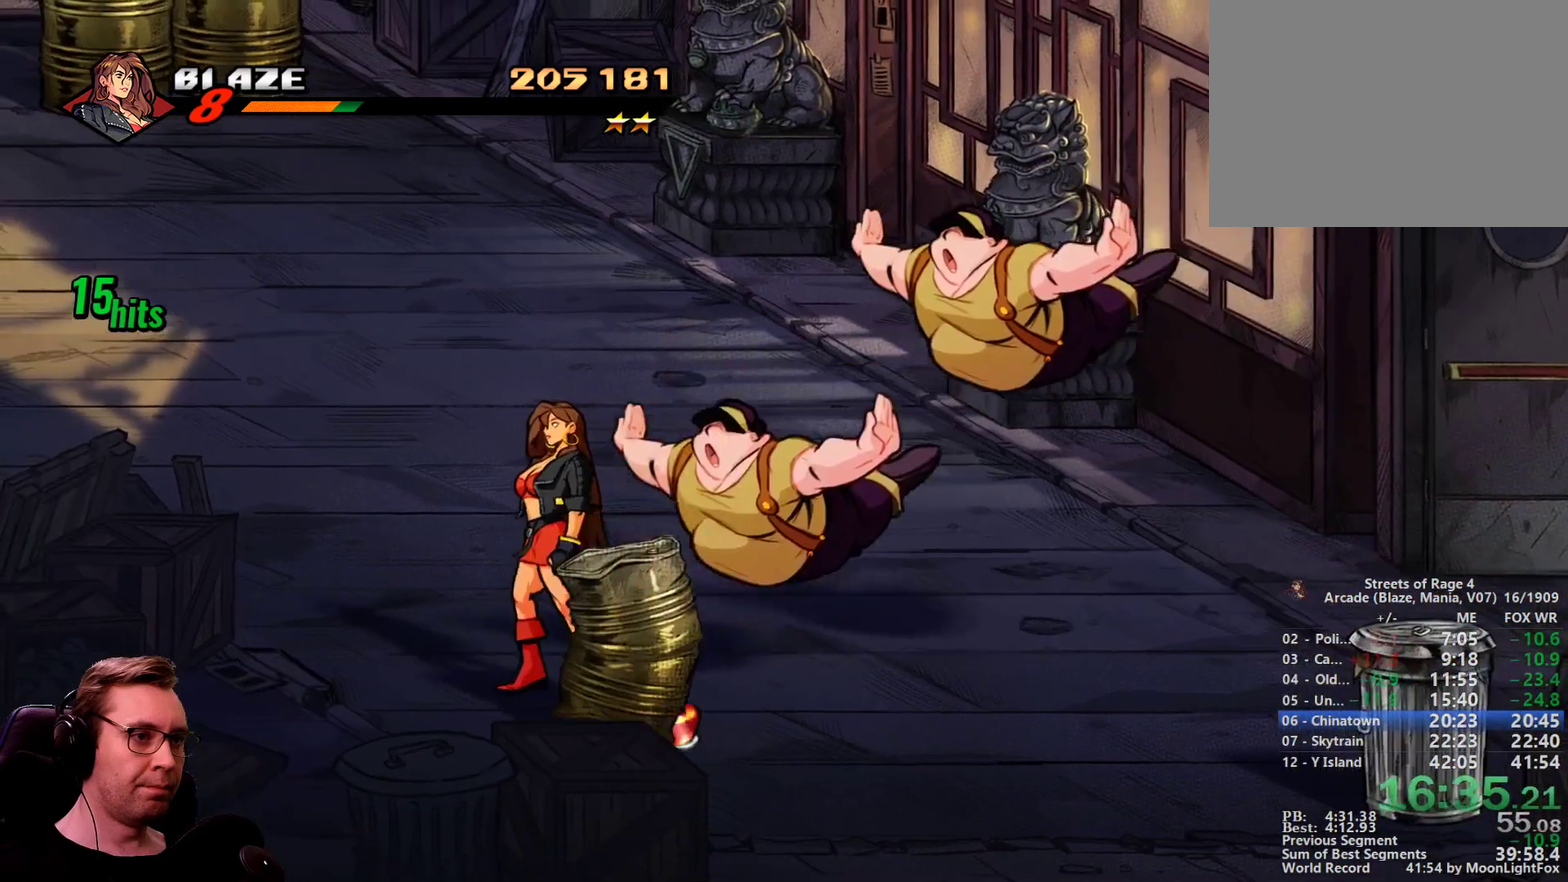
{"buttons": [], "events": [[83, "DPAD_LEFT", "up"], [133, "DPAD_RIGHT", "down"], [283, "DPAD_RIGHT", "up"]]}
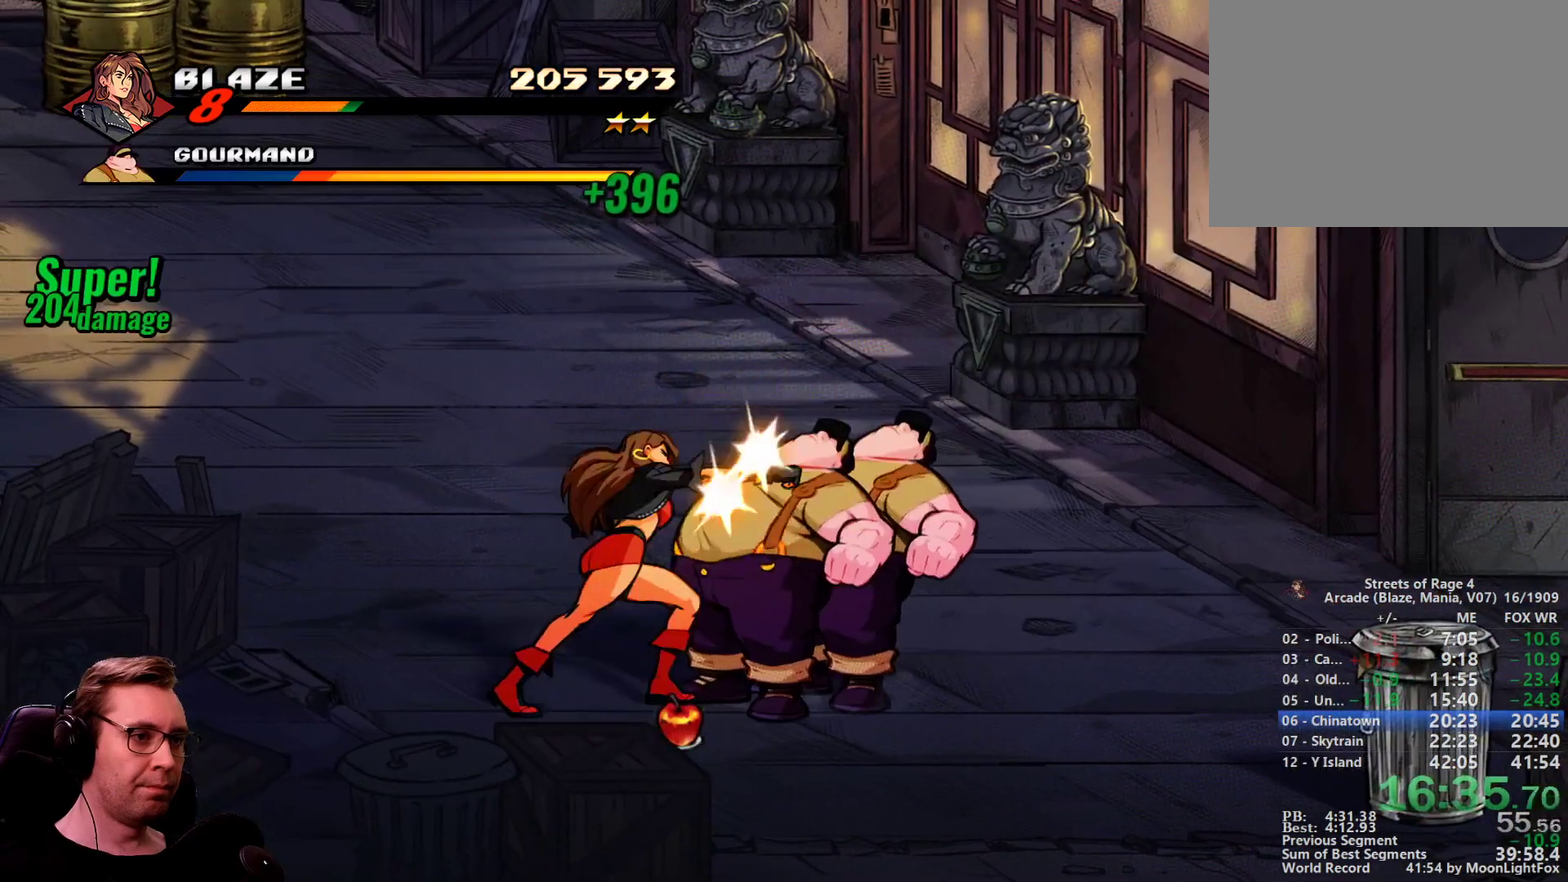
{"buttons": [], "events": []}
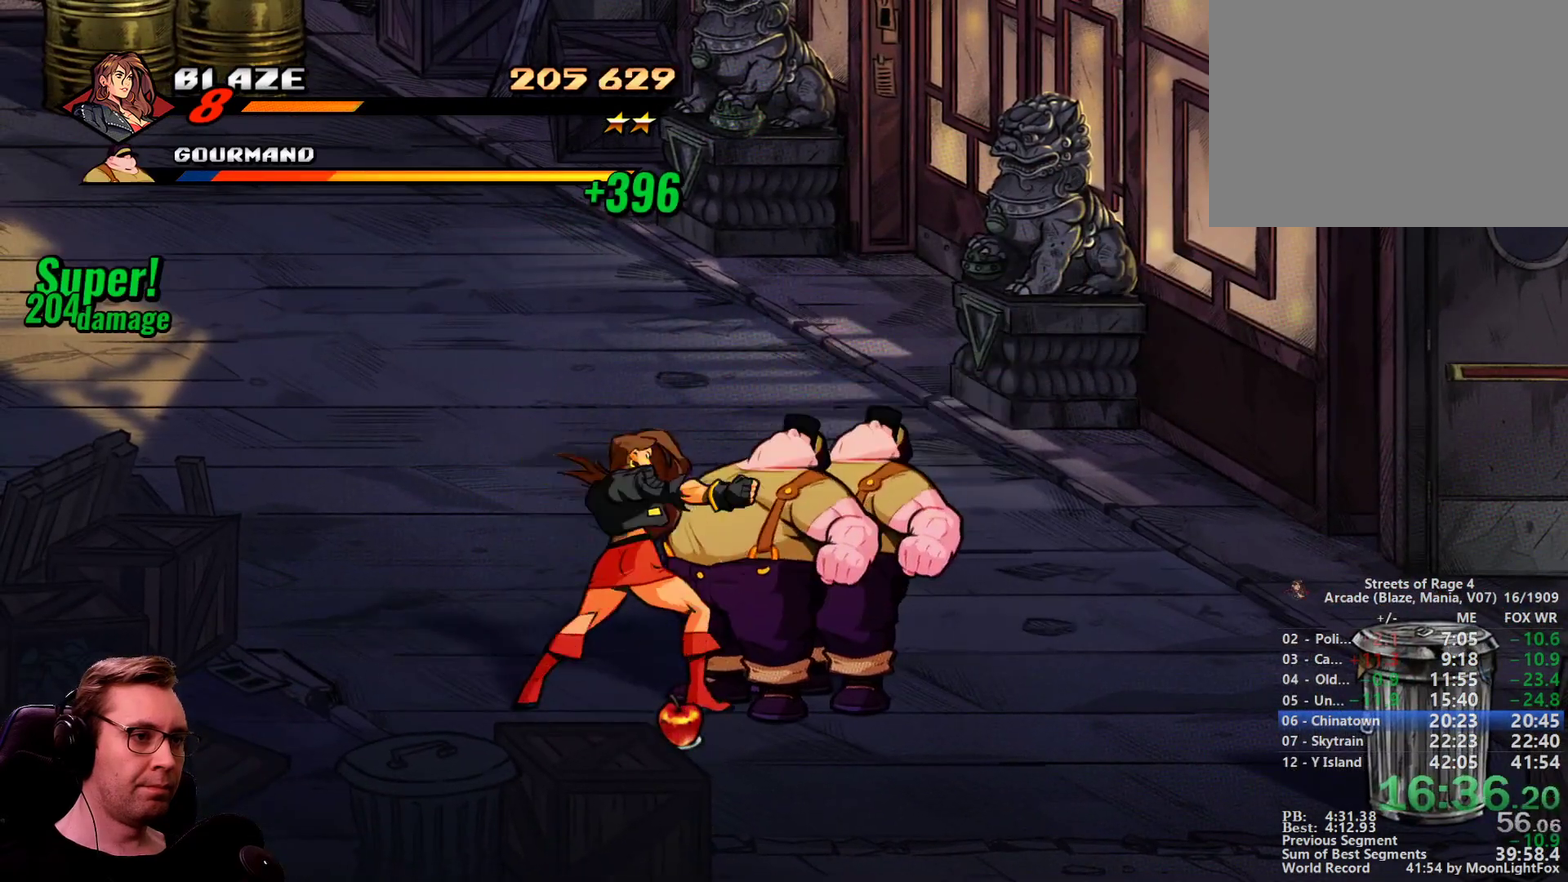
{"buttons": [], "events": []}